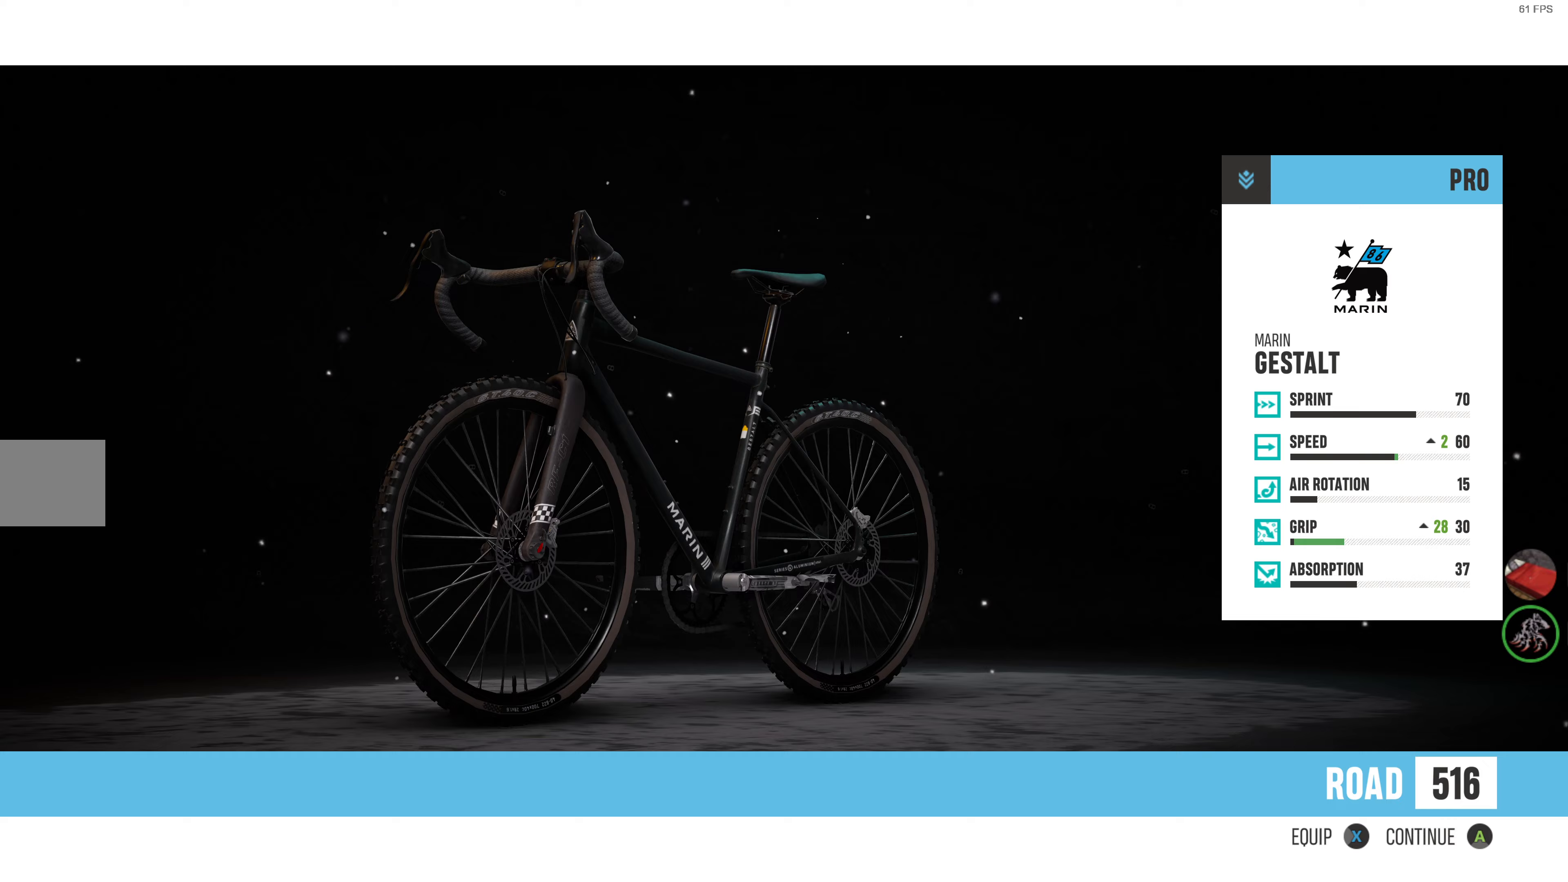
Gameplay with a controller (PlayStation layout); each line is a JSON object with the inputs held at the frame after it. "events" lists button and stick changes between this image and that frame as [ms after this image, input, new state], when the widget could be followed in between.
{"buttons": [], "left_stick": "center", "right_stick": "center", "events": [[400, "SQUARE", "down"], [467, "SQUARE", "up"]]}
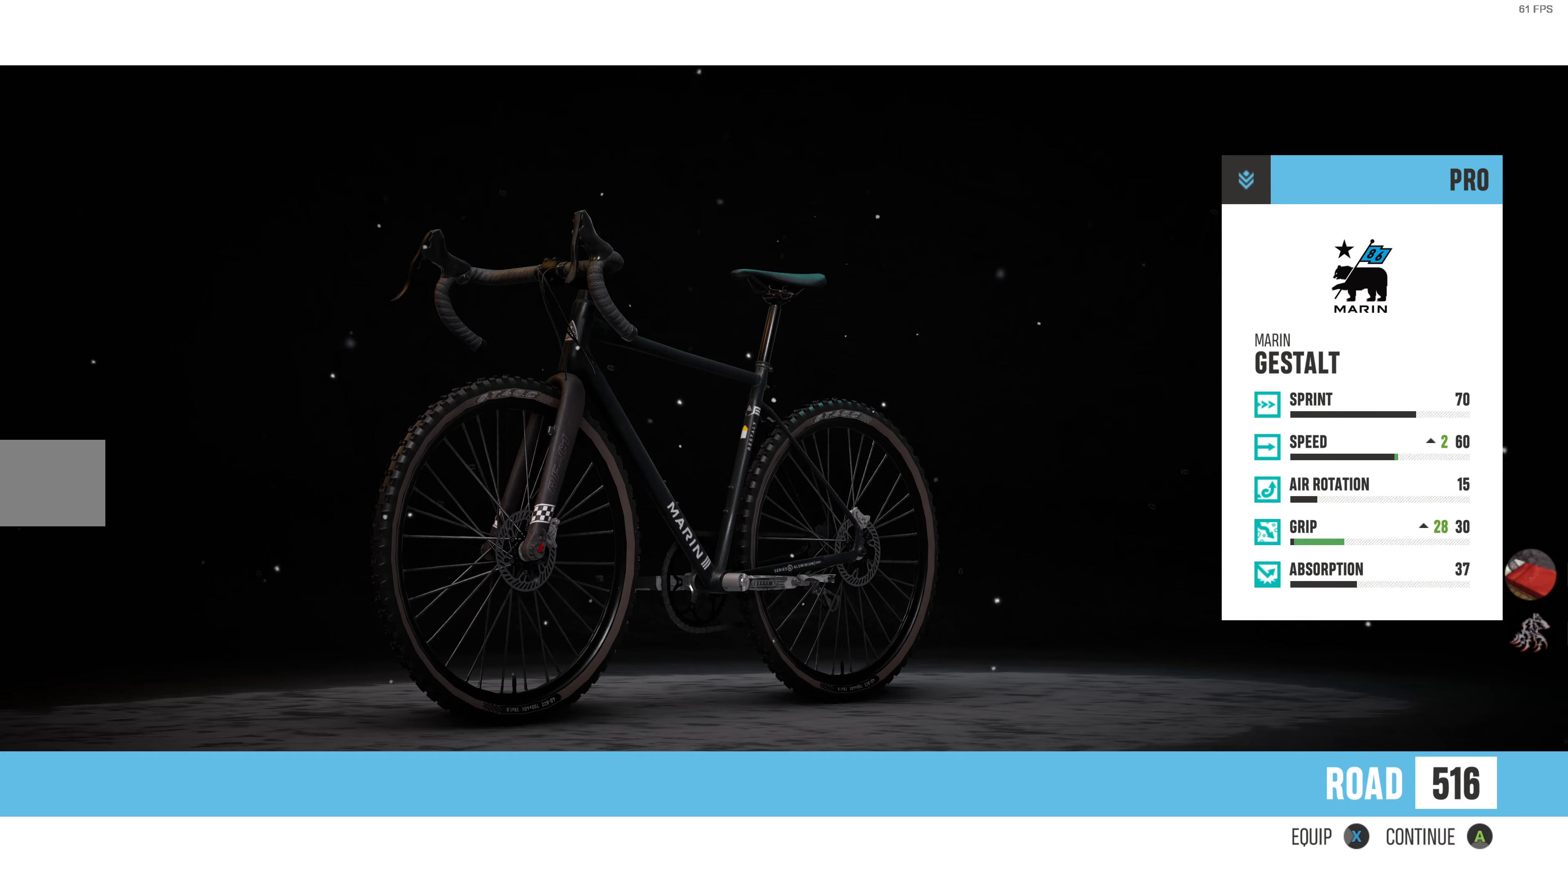
{"buttons": [], "left_stick": "center", "right_stick": "center", "events": []}
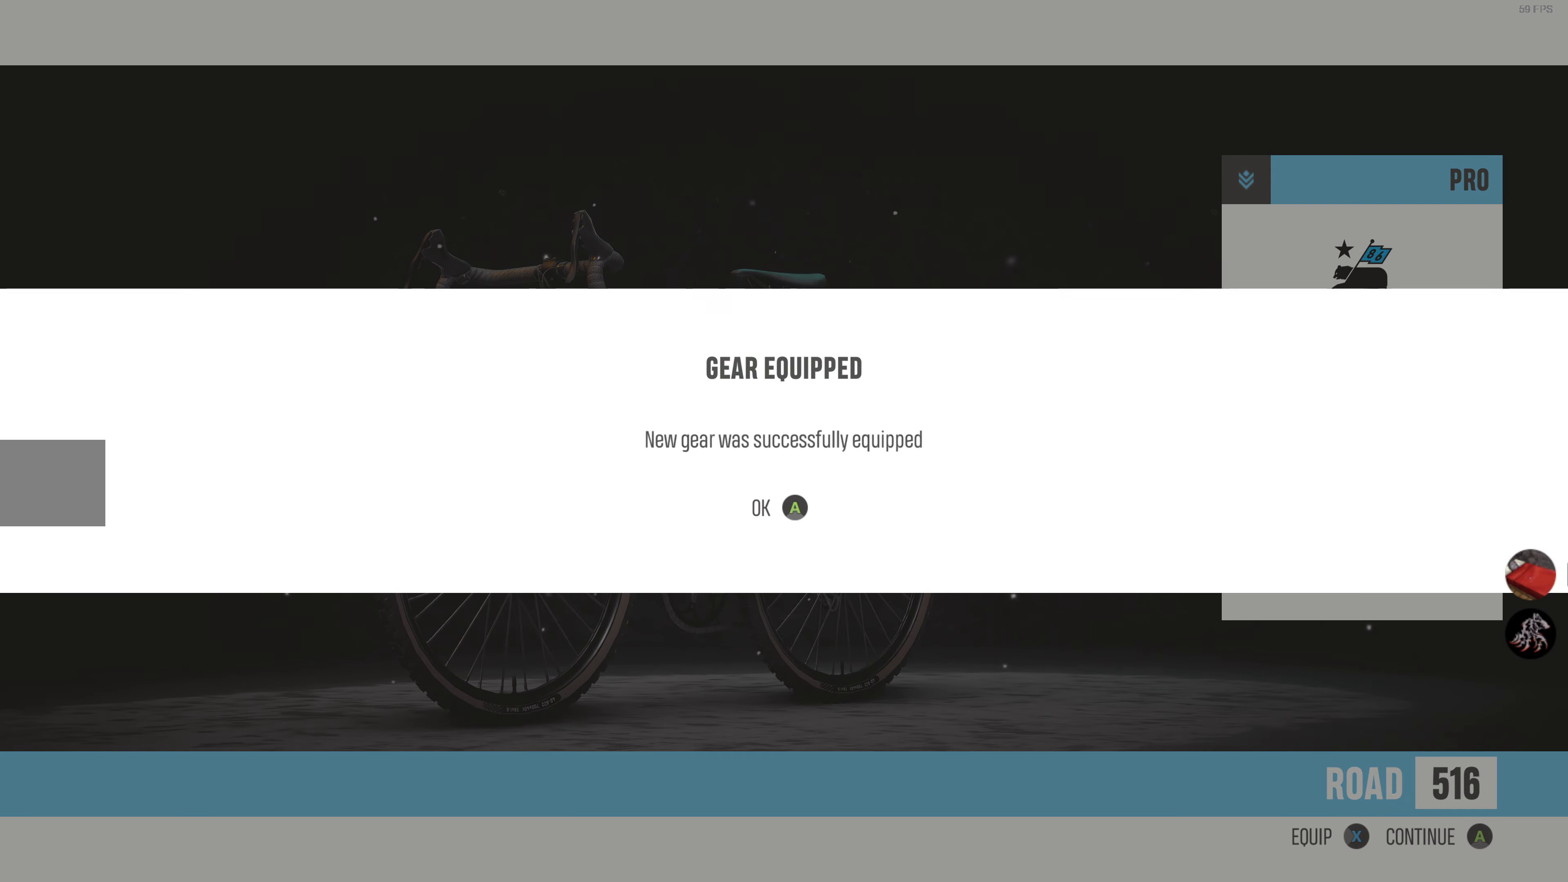
{"buttons": ["CROSS"], "left_stick": "center", "right_stick": "center", "events": [[450, "CROSS", "down"]]}
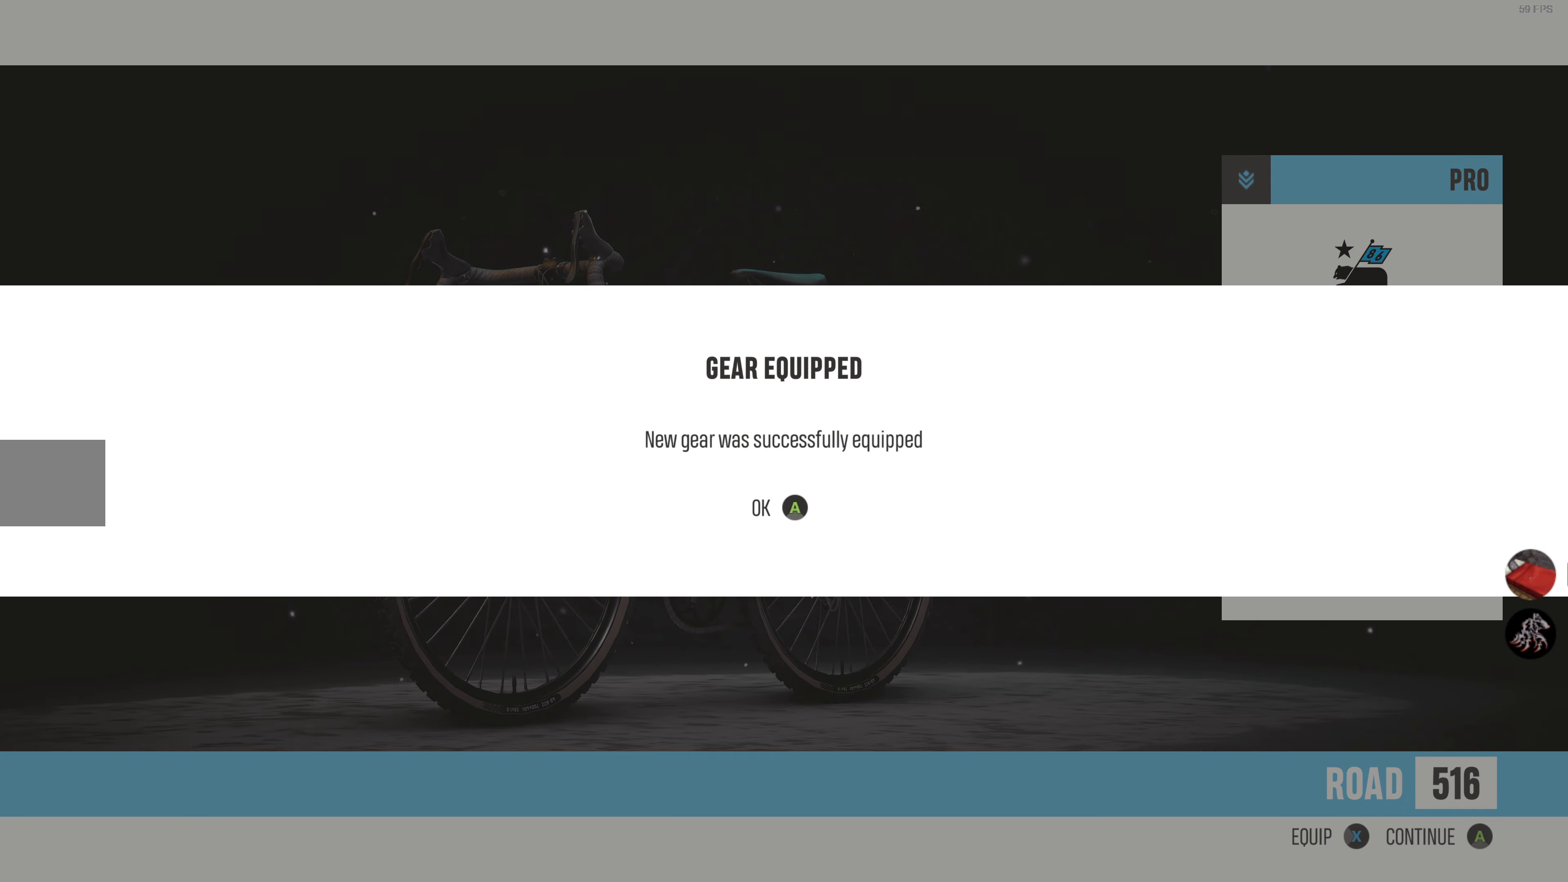
{"buttons": [], "left_stick": "center", "right_stick": "center", "events": [[67, "CROSS", "up"]]}
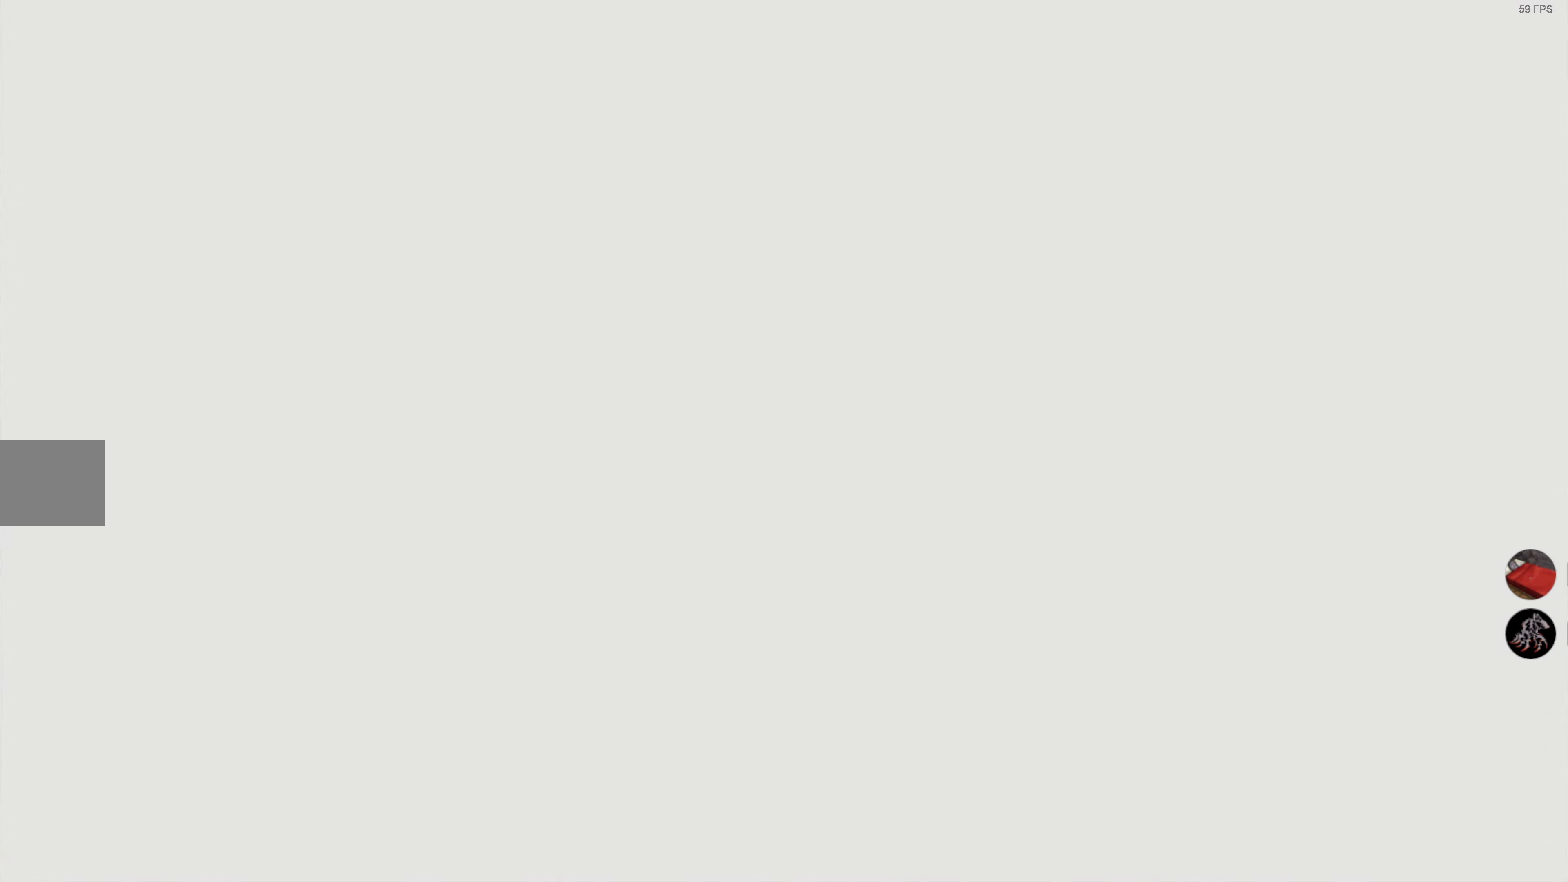
{"buttons": [], "left_stick": "center", "right_stick": "center", "events": []}
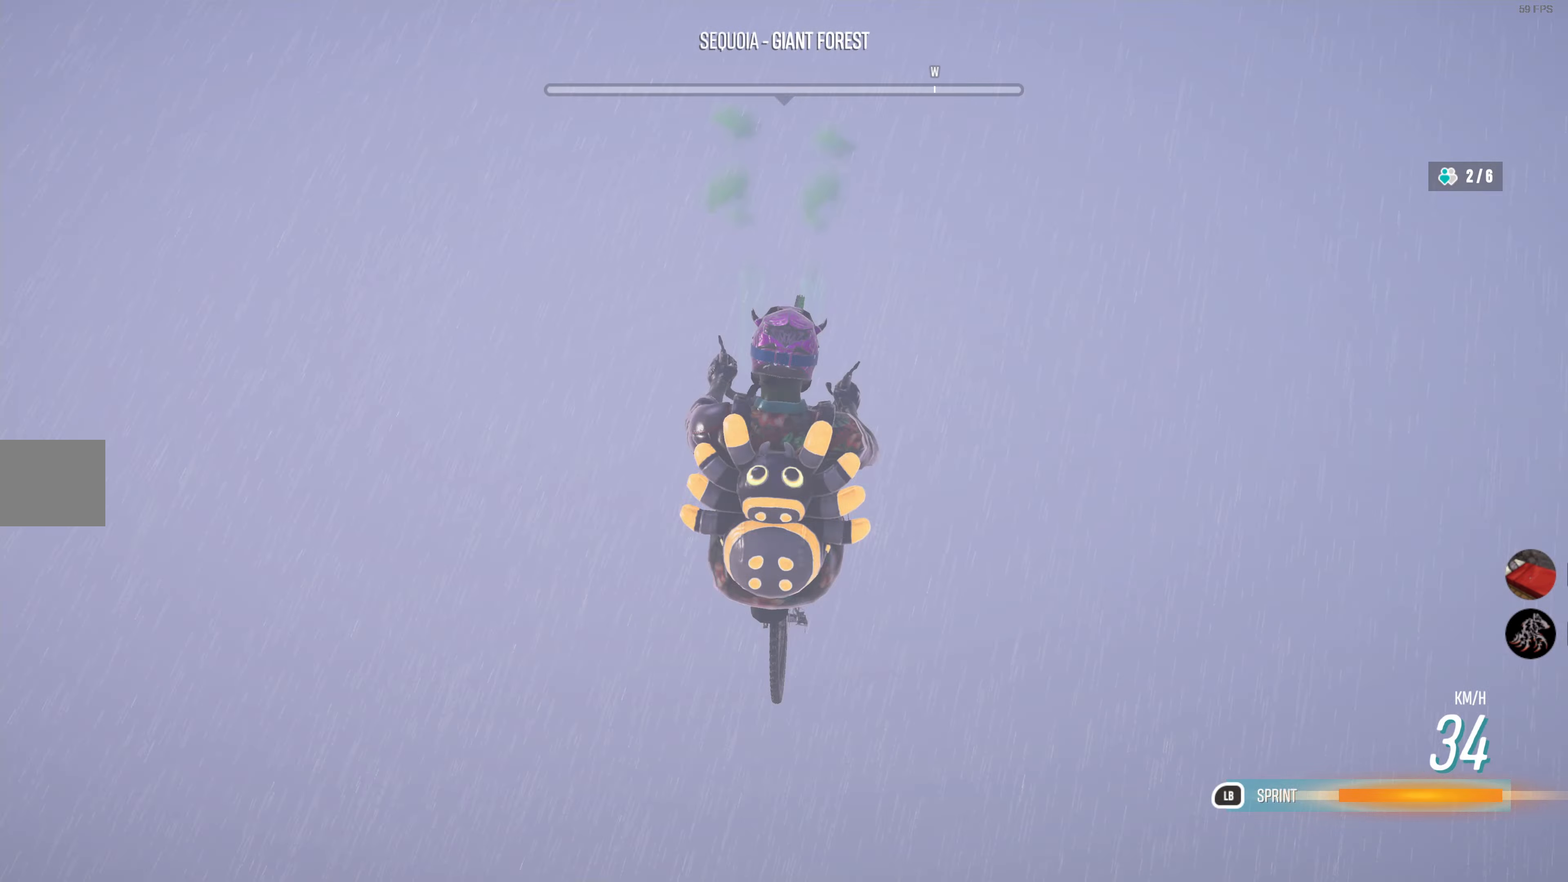
{"buttons": [], "left_stick": "center", "right_stick": "center", "events": []}
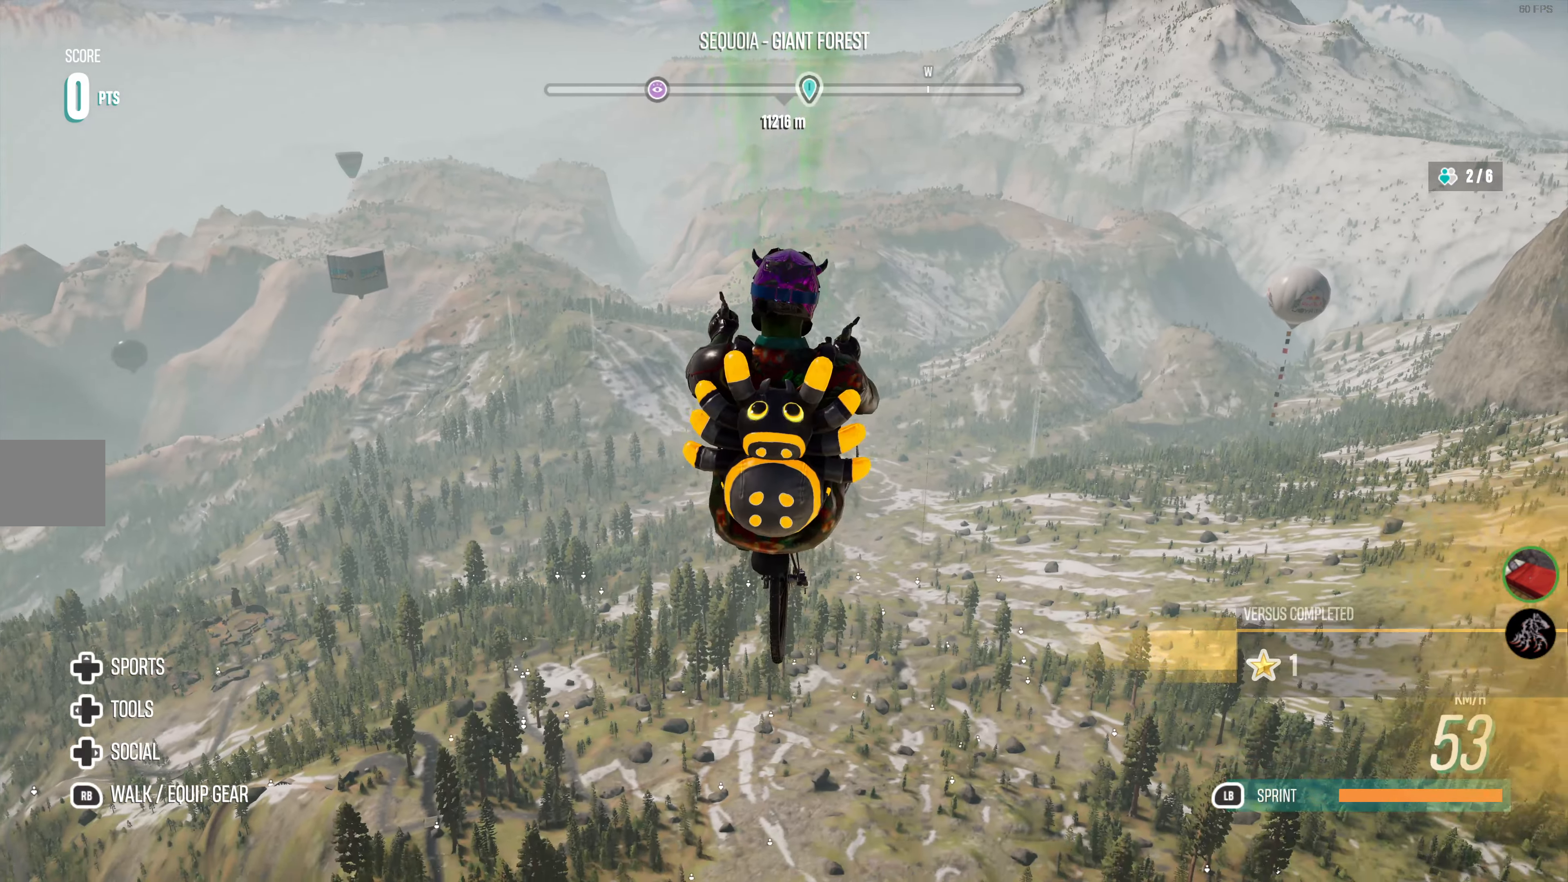
{"buttons": [], "left_stick": "center", "right_stick": "left", "events": [[383, "right_stick", "left"]]}
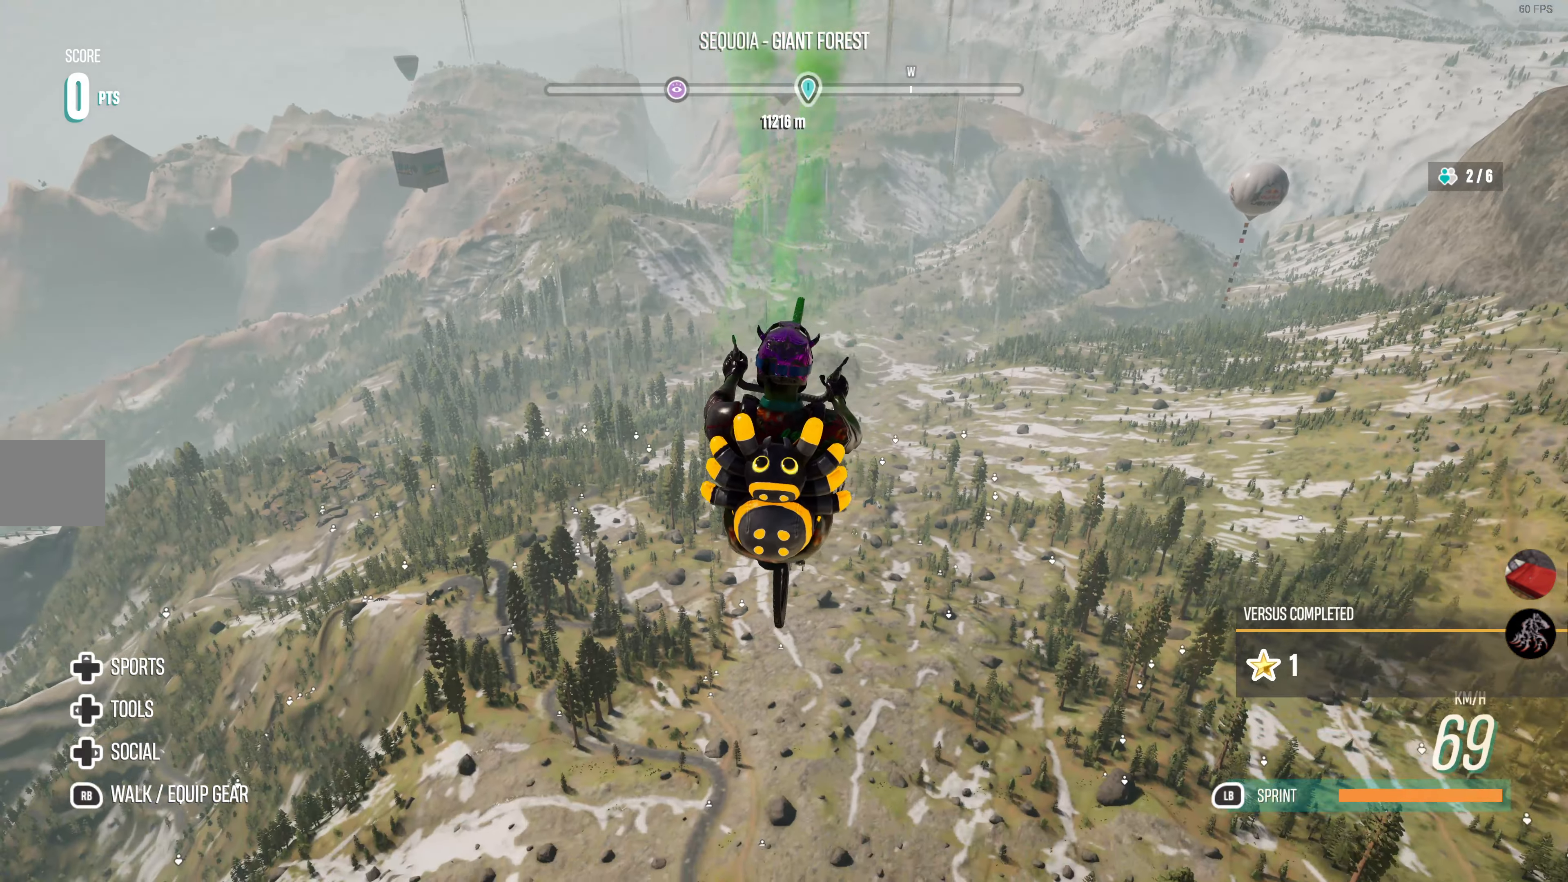
{"buttons": [], "left_stick": "center", "right_stick": "center", "events": [[483, "right_stick", "center"]]}
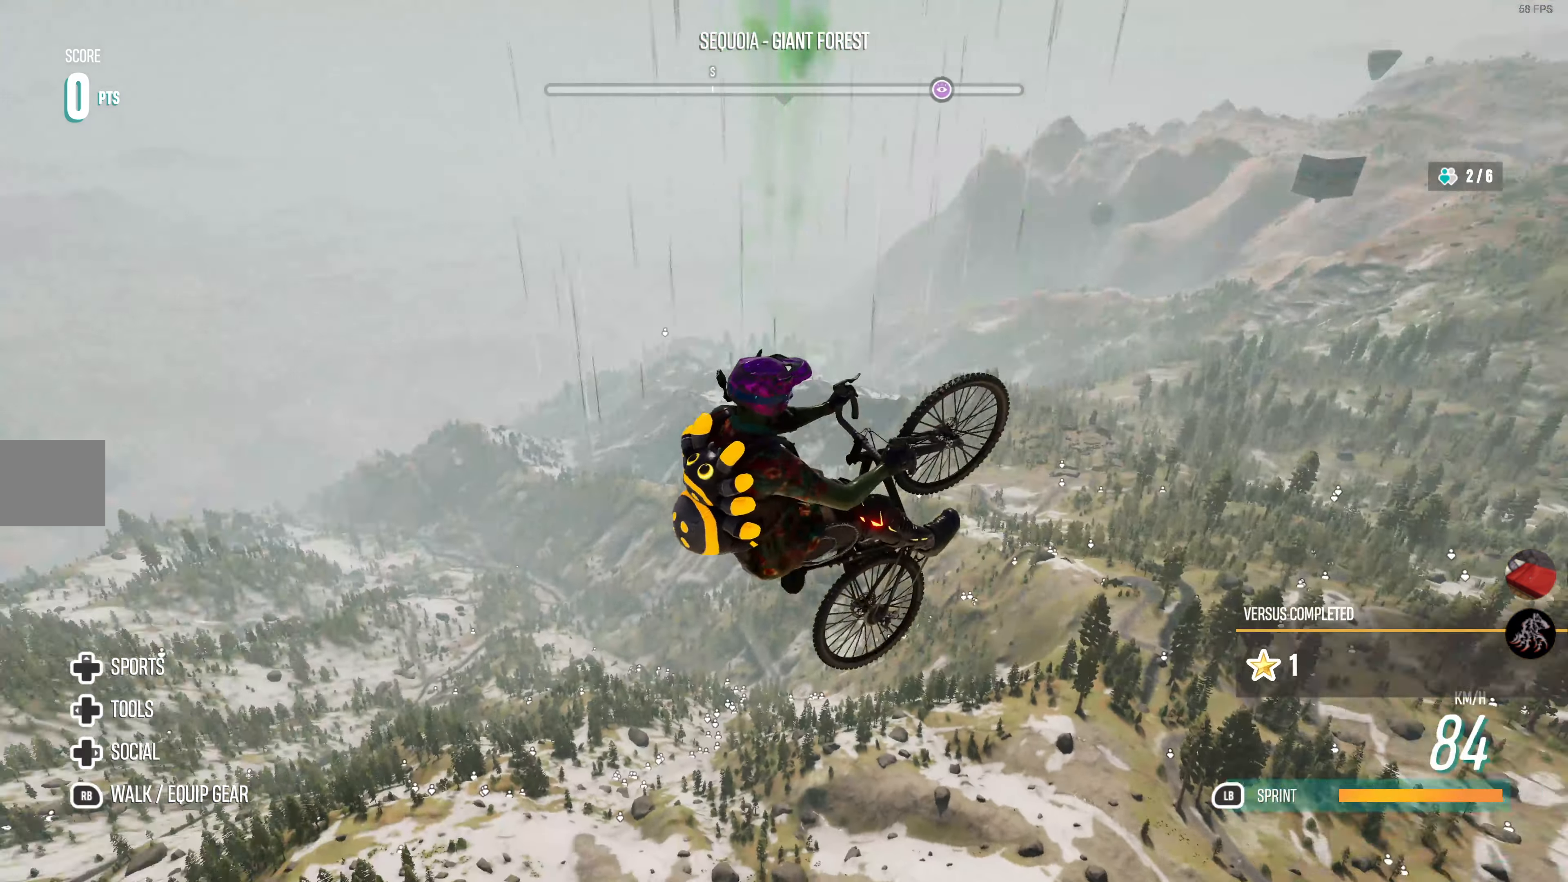
{"buttons": [], "left_stick": "down", "right_stick": "center", "events": [[100, "left_stick", "down"]]}
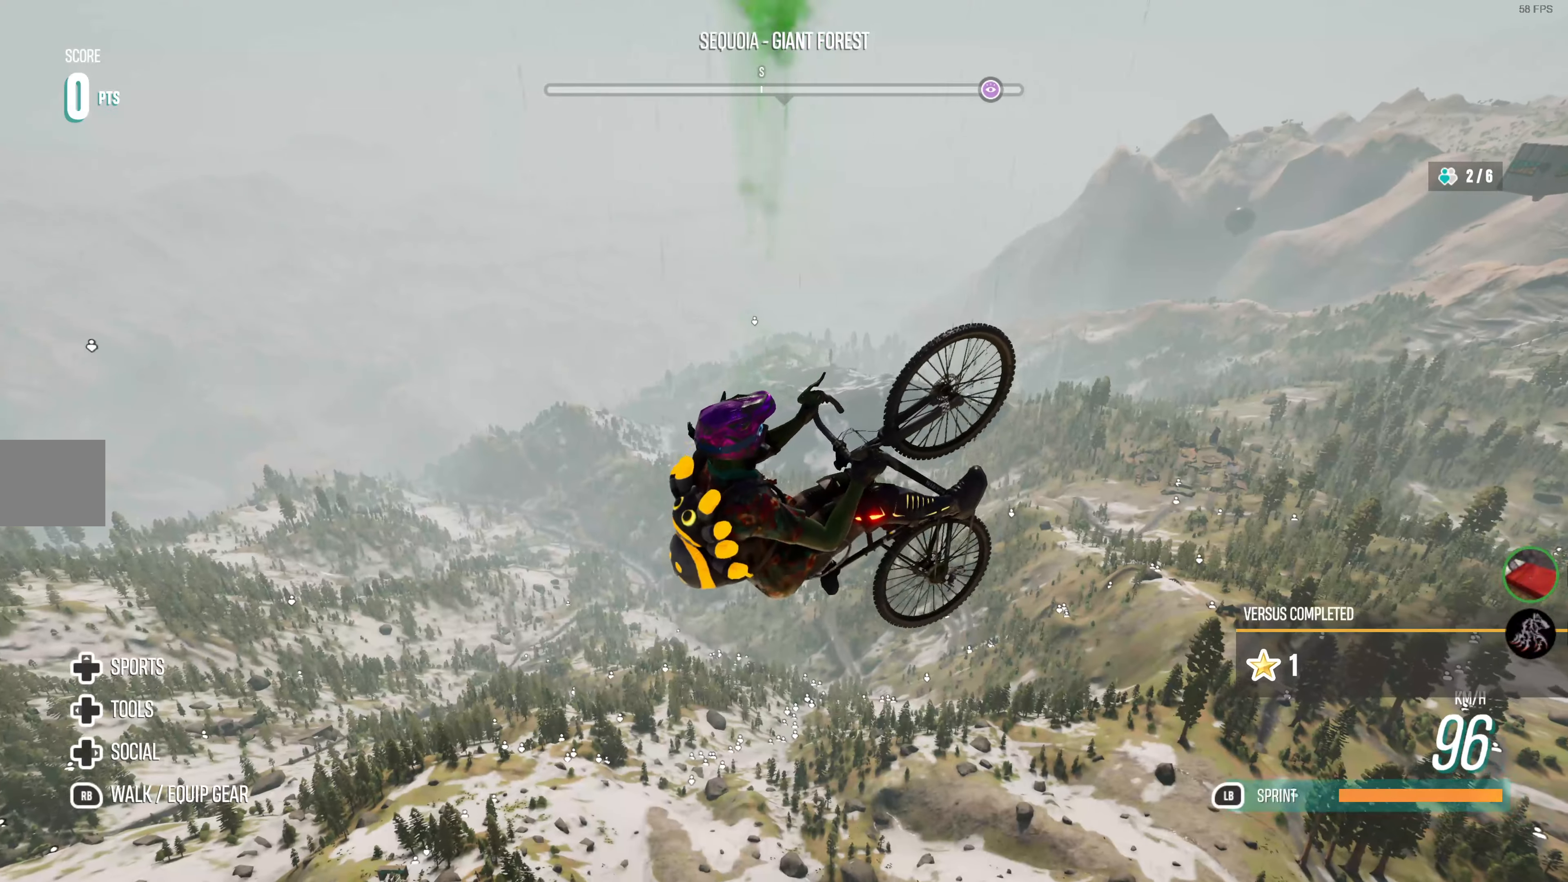
{"buttons": [], "left_stick": "down", "right_stick": "up-right", "events": [[500, "right_stick", "up-right"]]}
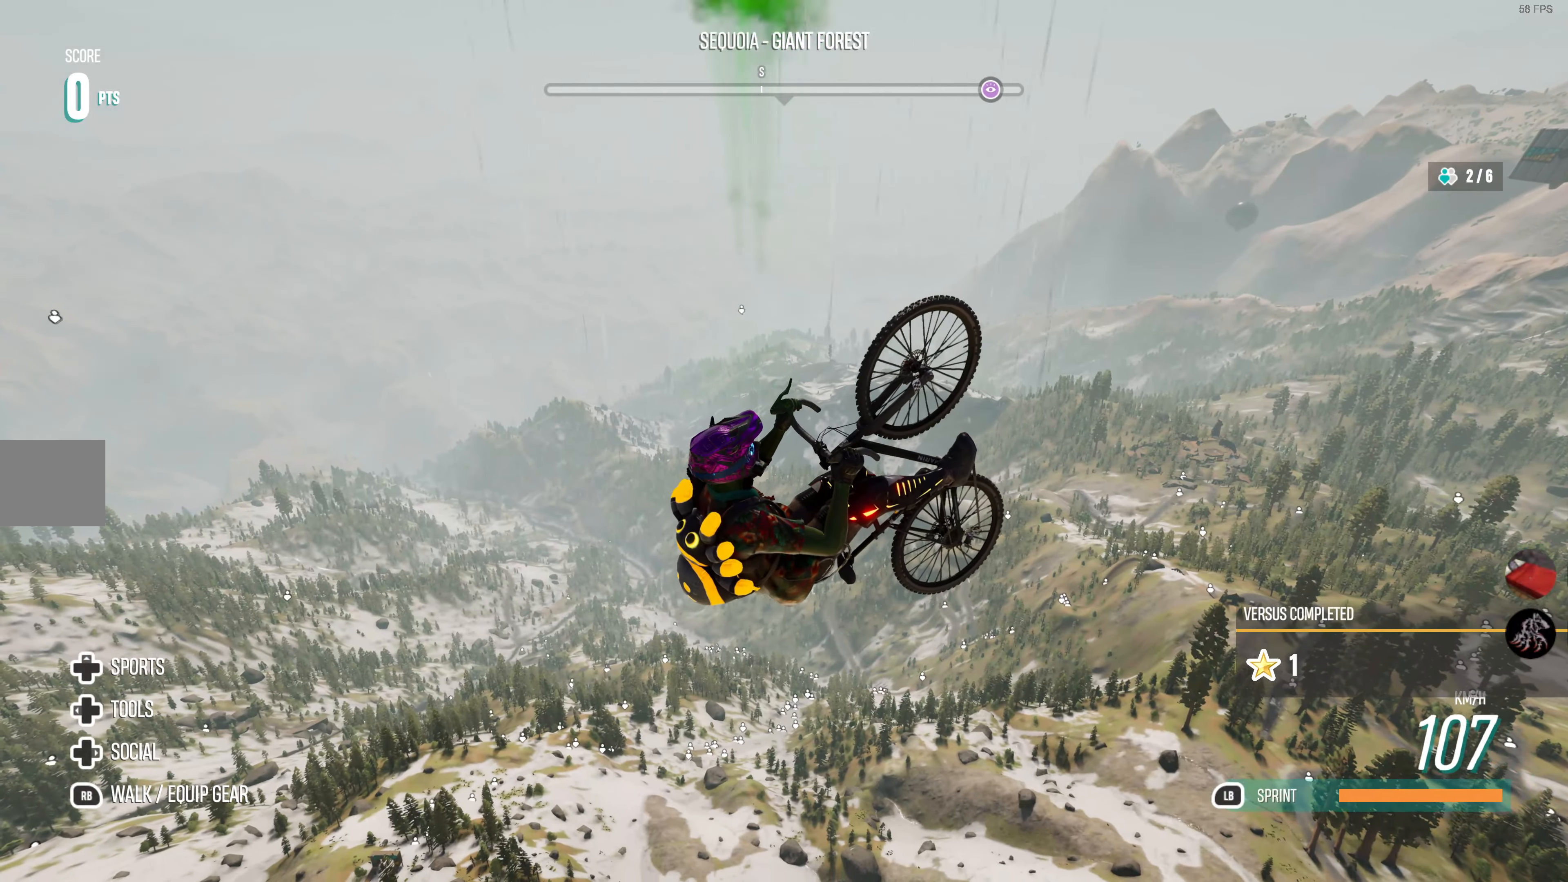
{"buttons": [], "left_stick": "down", "right_stick": "up-right", "events": []}
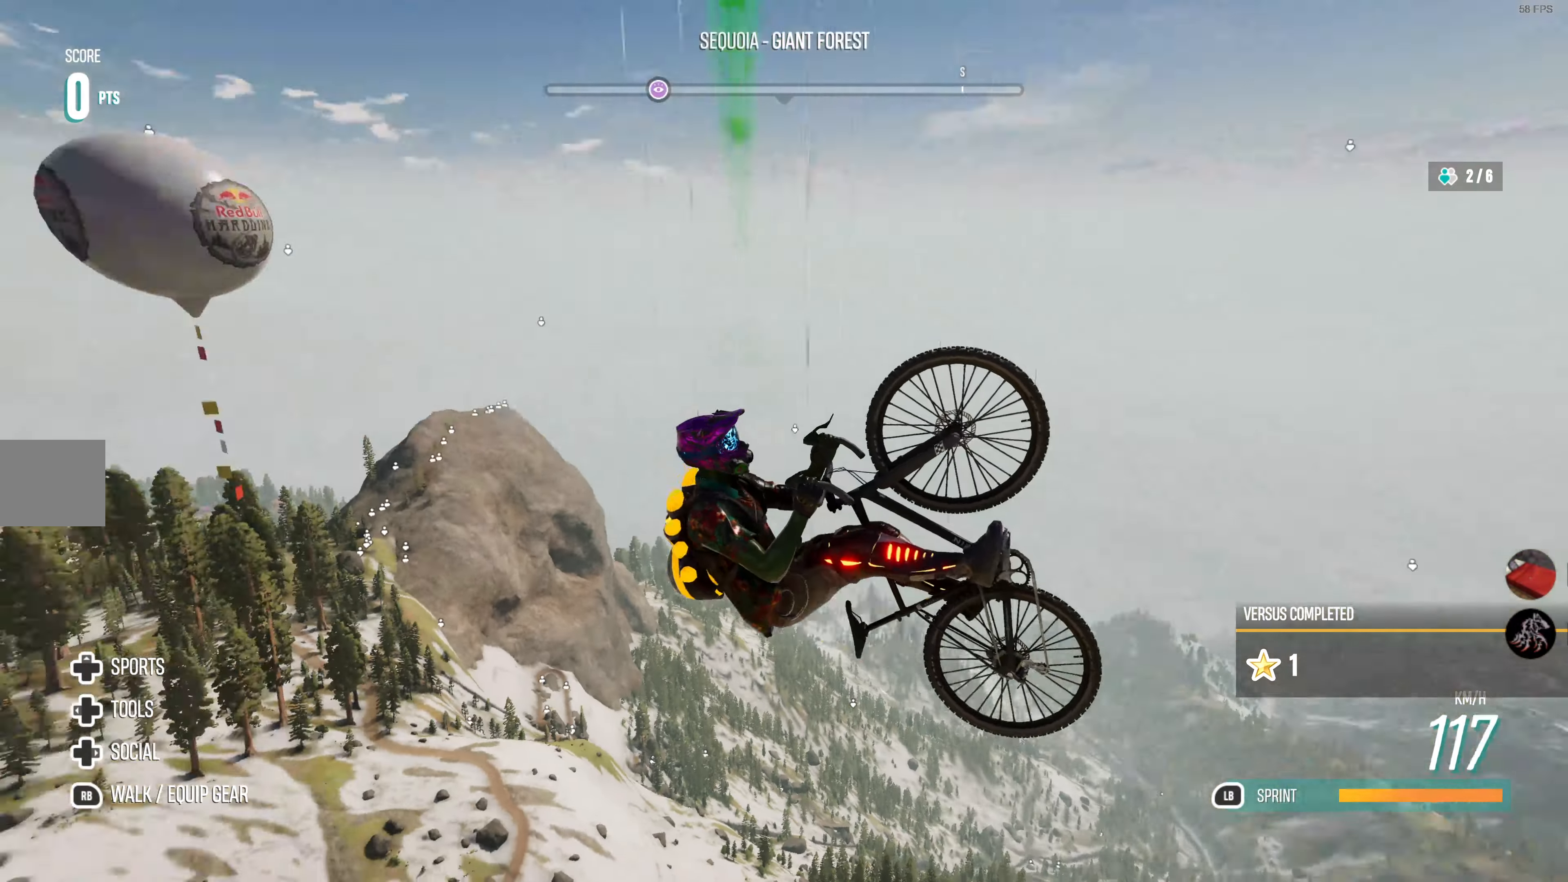
{"buttons": ["CROSS"], "left_stick": "center", "right_stick": "center", "events": [[150, "left_stick", "center"], [200, "right_stick", "center"], [450, "CROSS", "down"]]}
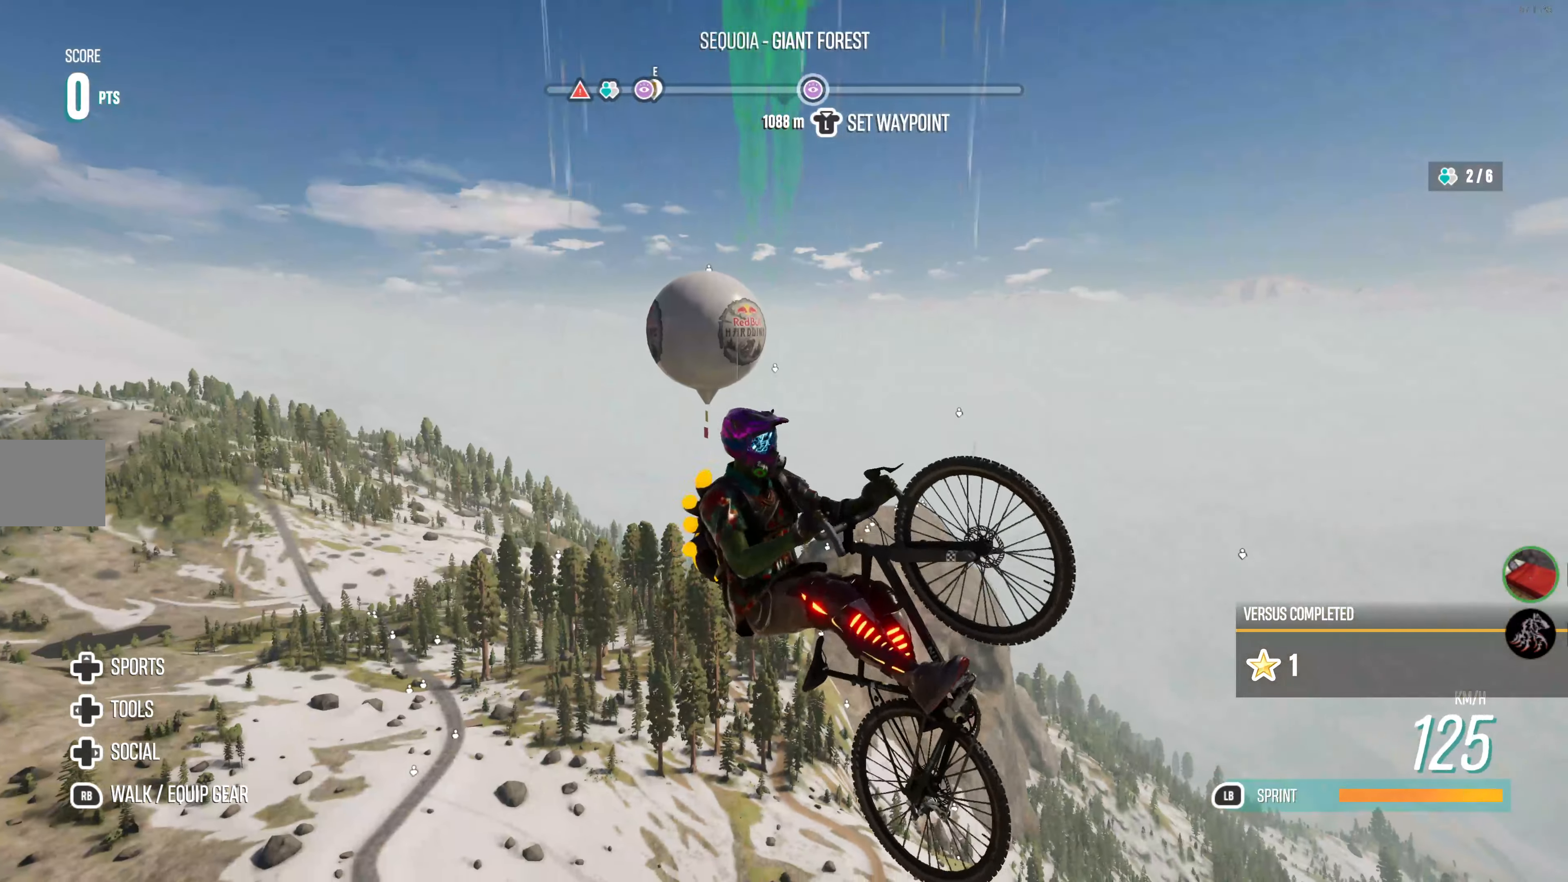
{"buttons": ["R2"], "left_stick": "center", "right_stick": "center", "events": [[67, "CROSS", "up"], [167, "TRIANGLE", "down"], [284, "TRIANGLE", "up"], [384, "R2", "down"]]}
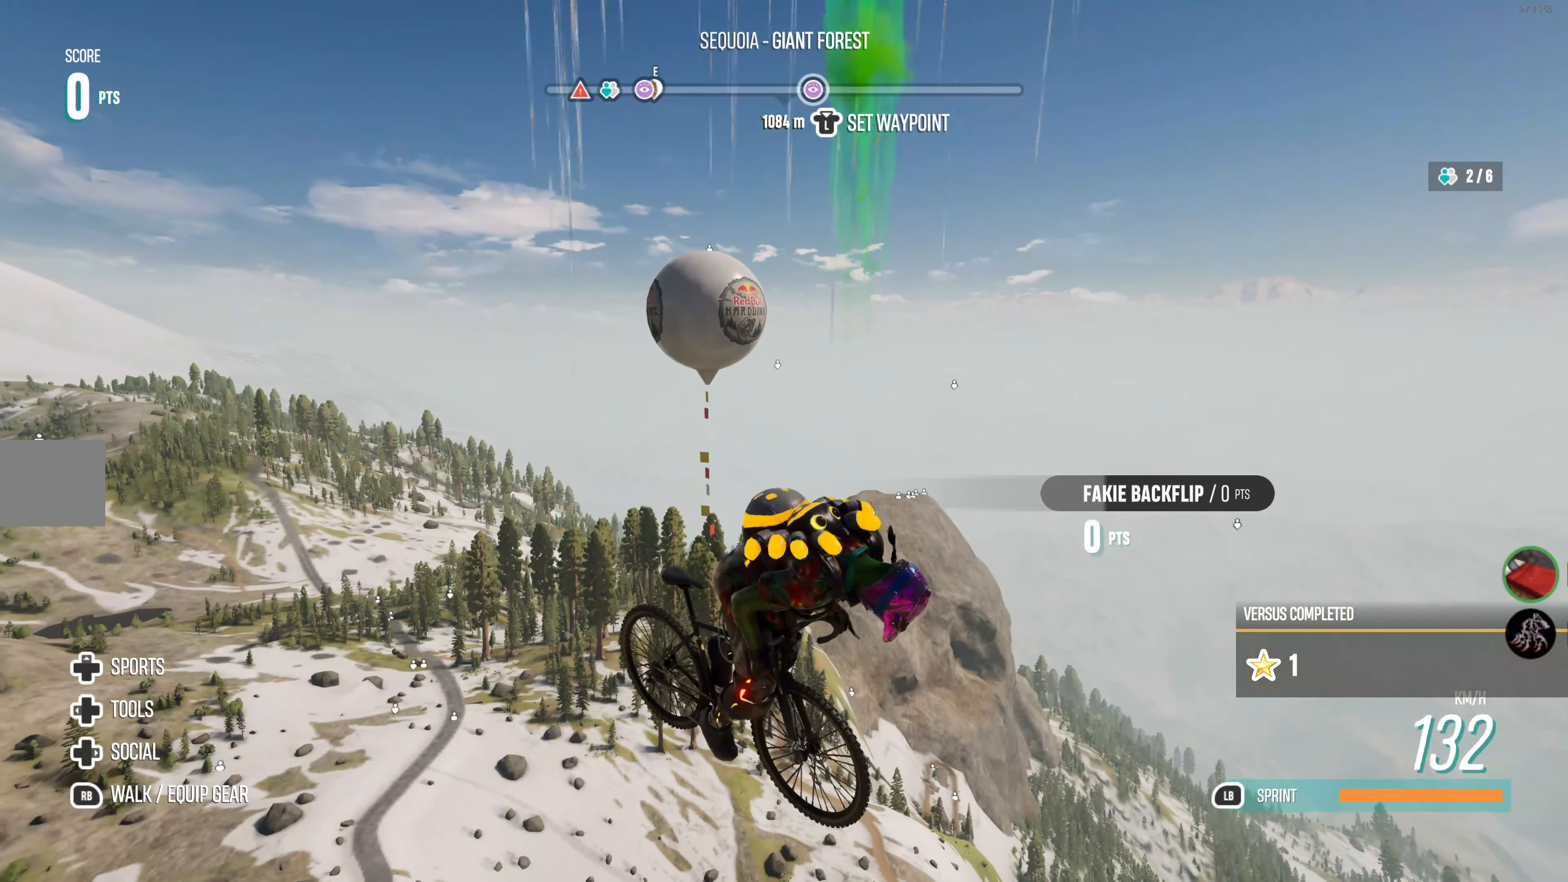
{"buttons": ["R2"], "left_stick": "center", "right_stick": "center", "events": [[200, "TRIANGLE", "down"], [367, "TRIANGLE", "up"]]}
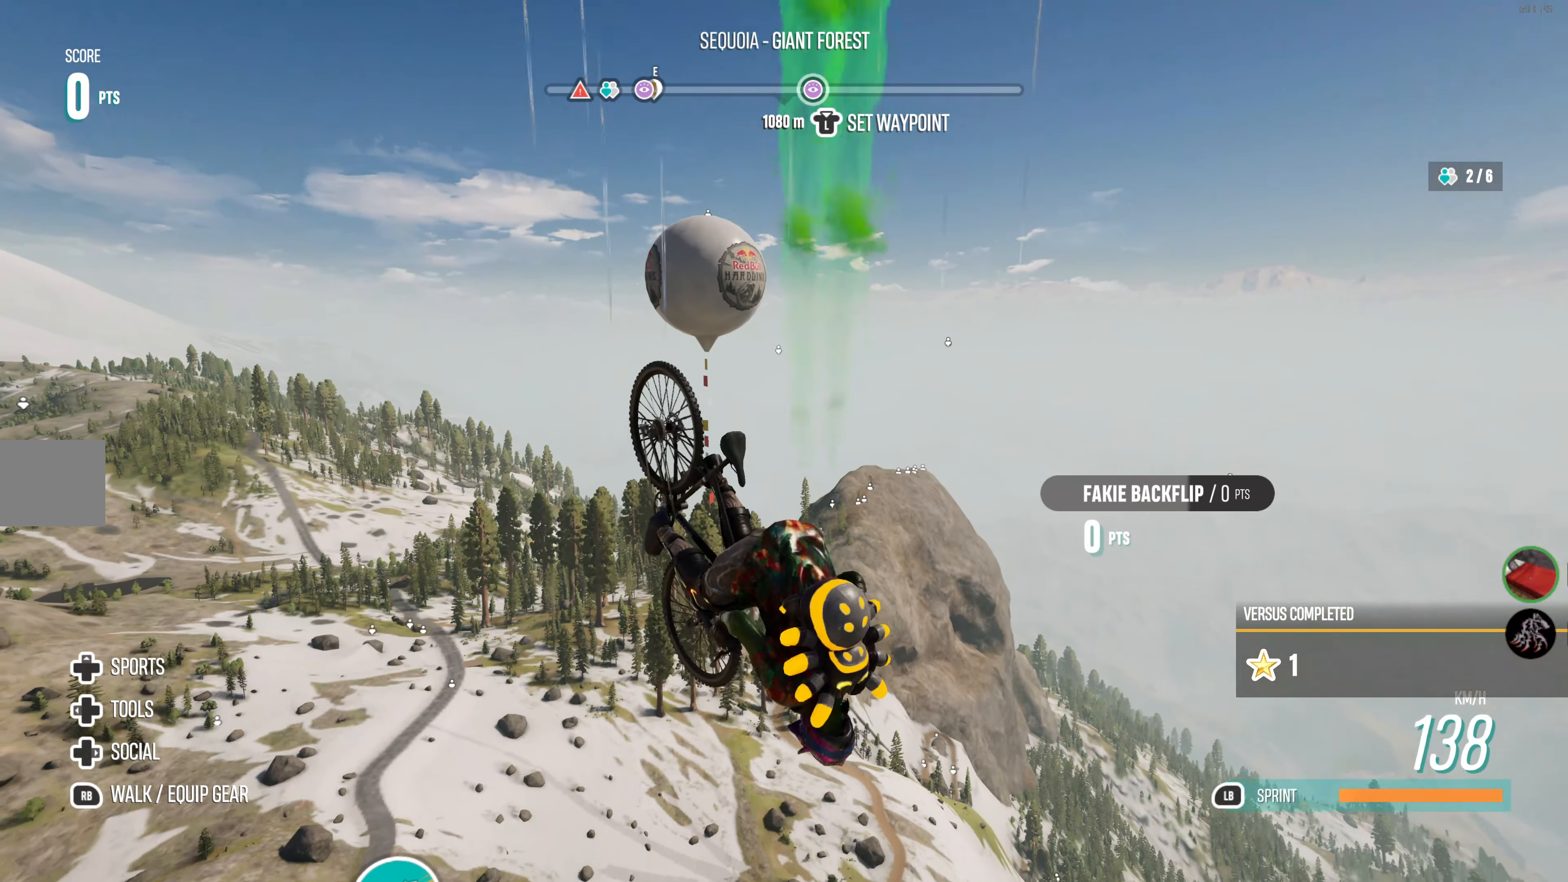
{"buttons": [], "left_stick": "center", "right_stick": "center", "events": [[300, "R2", "up"]]}
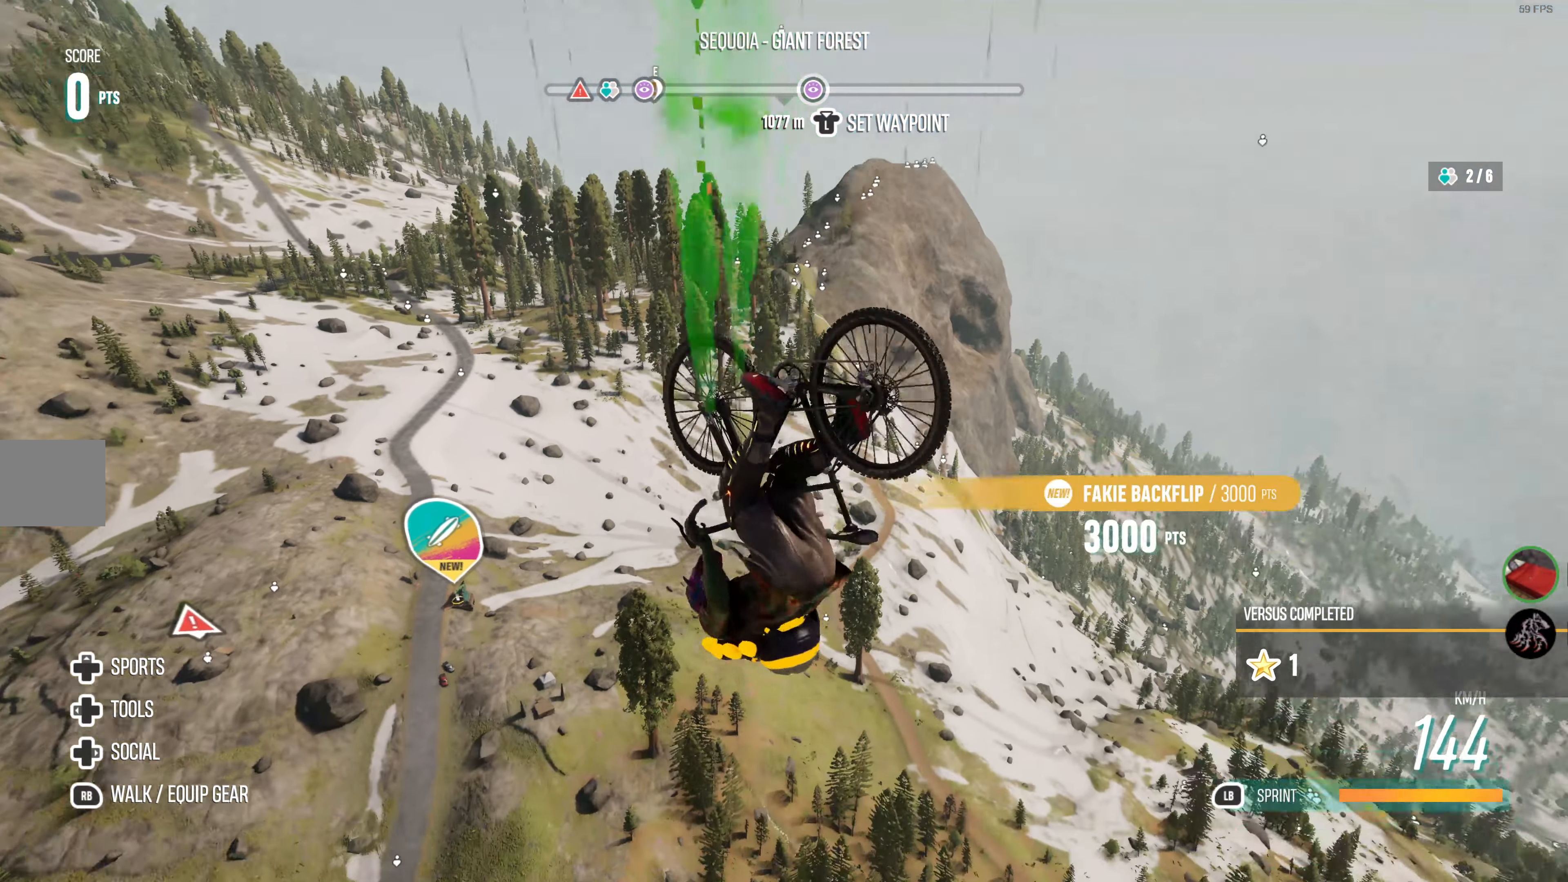
{"buttons": ["L2"], "left_stick": "up", "right_stick": "center", "events": [[34, "L2", "down"], [67, "left_stick", "up"]]}
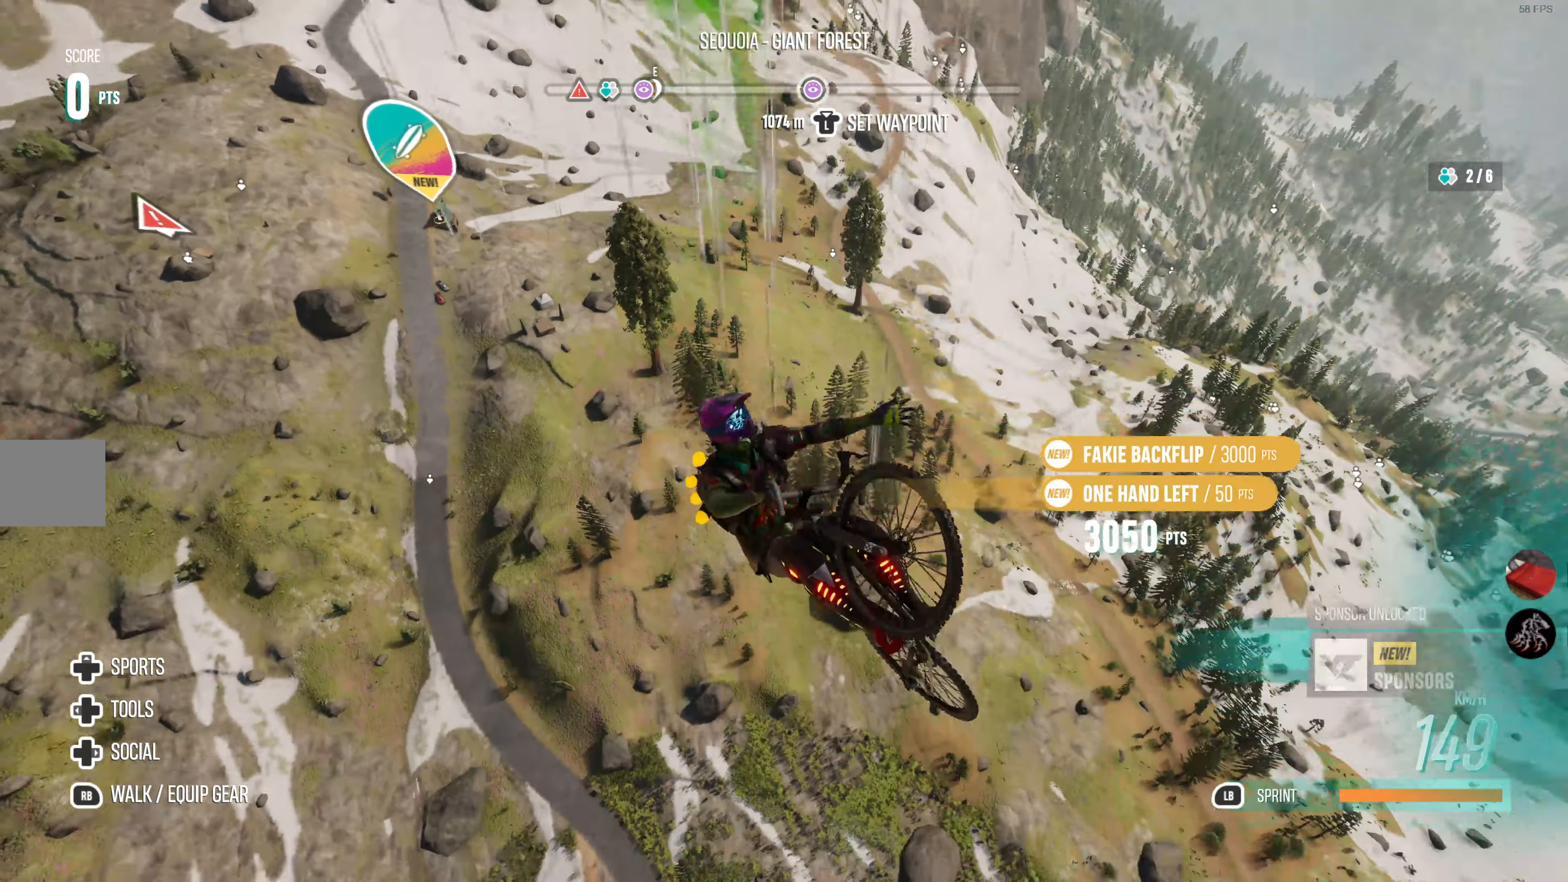
{"buttons": ["L2"], "left_stick": "up", "right_stick": "center", "events": []}
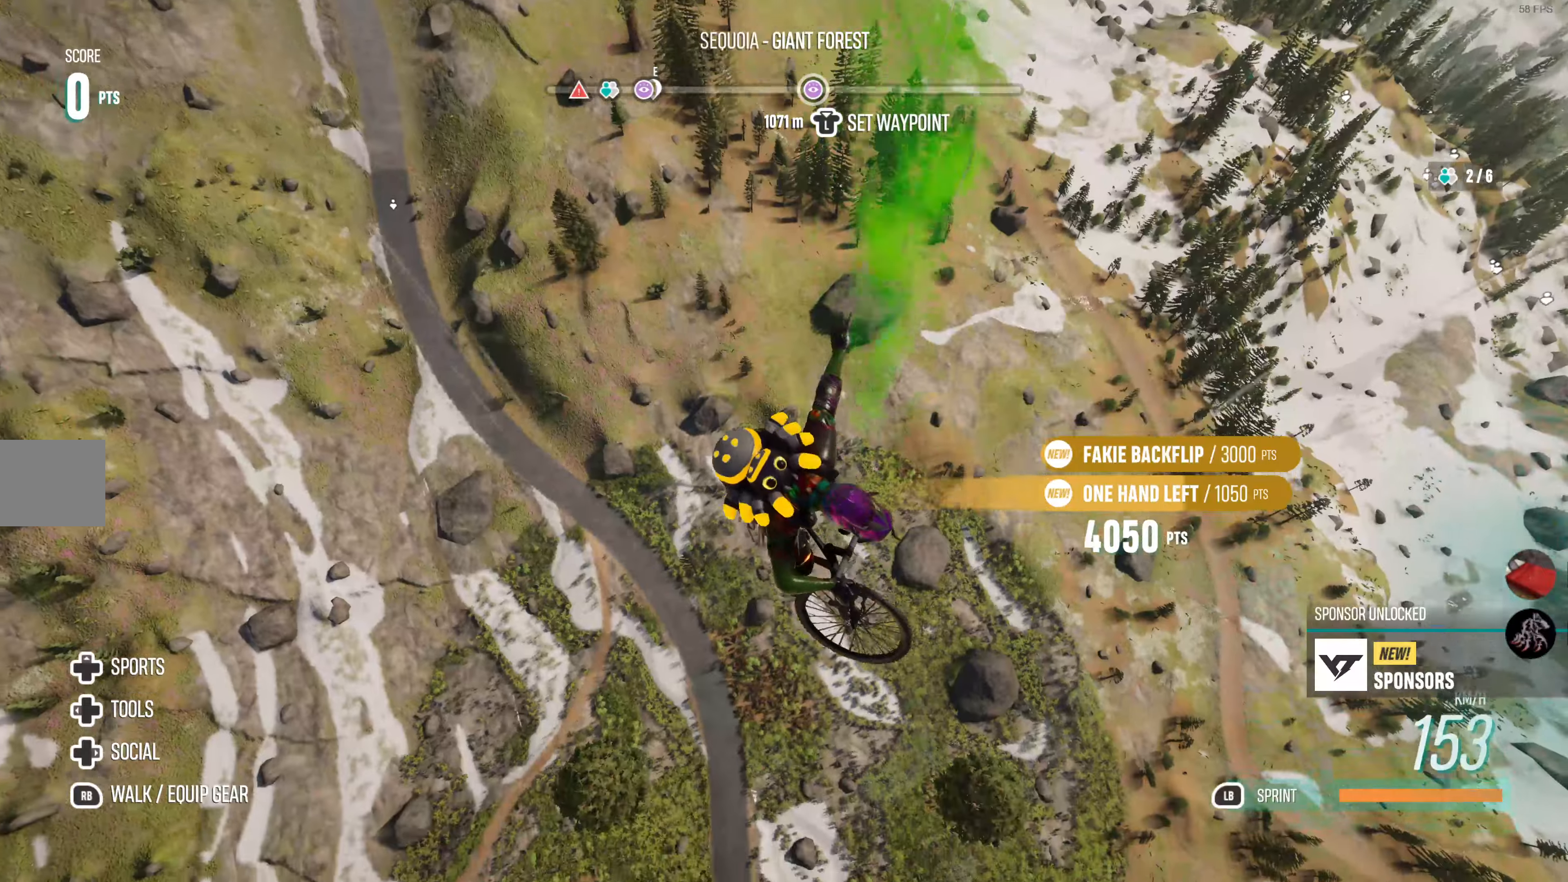
{"buttons": ["L2"], "left_stick": "up", "right_stick": "center", "events": []}
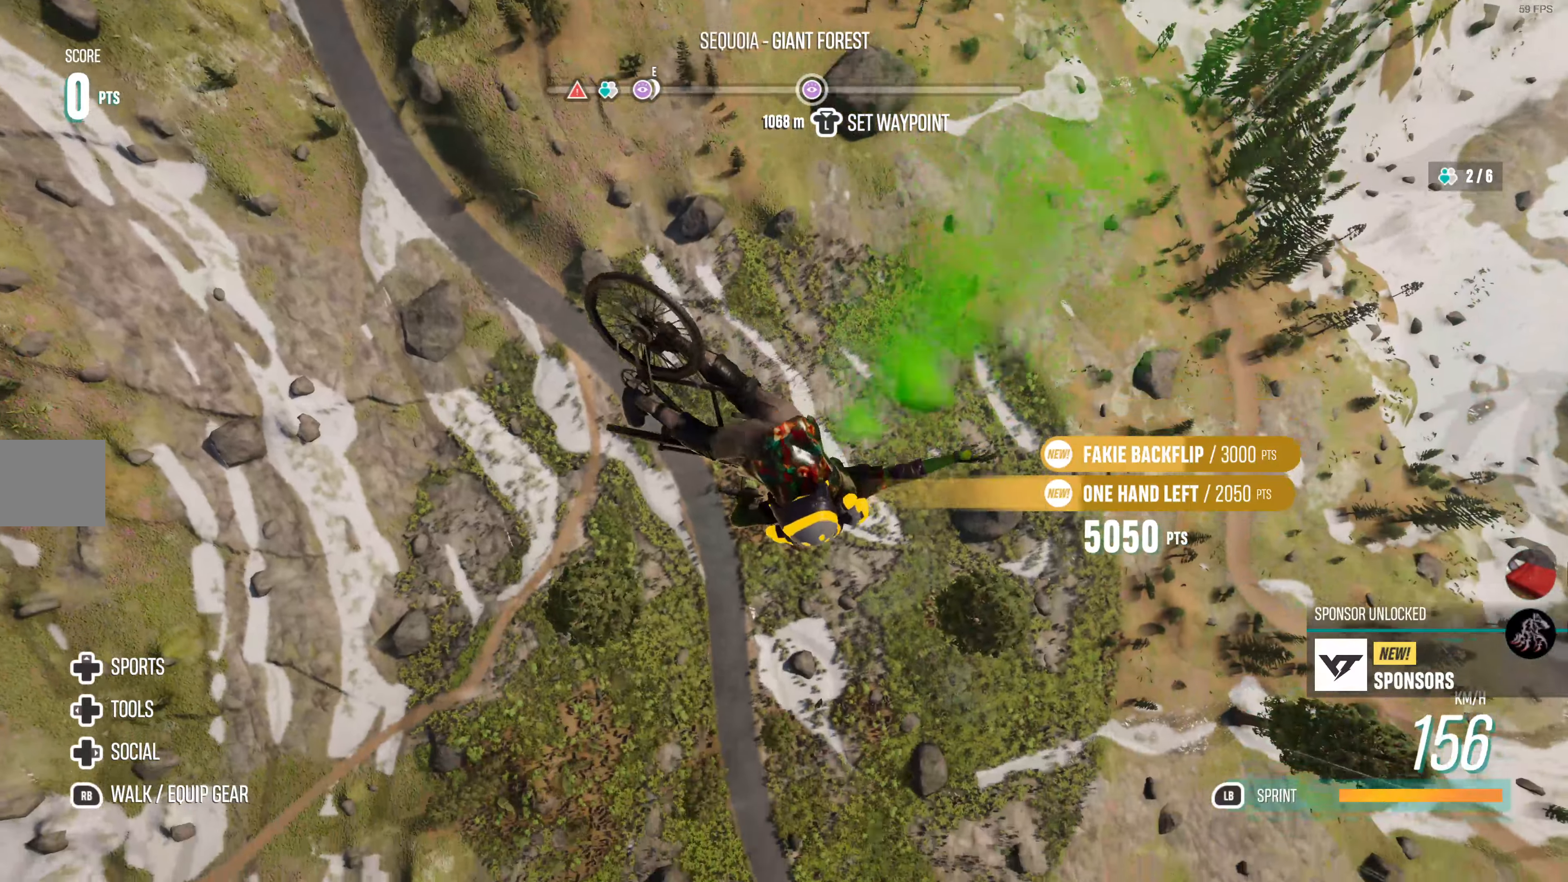
{"buttons": ["L2"], "left_stick": "up", "right_stick": "center", "events": []}
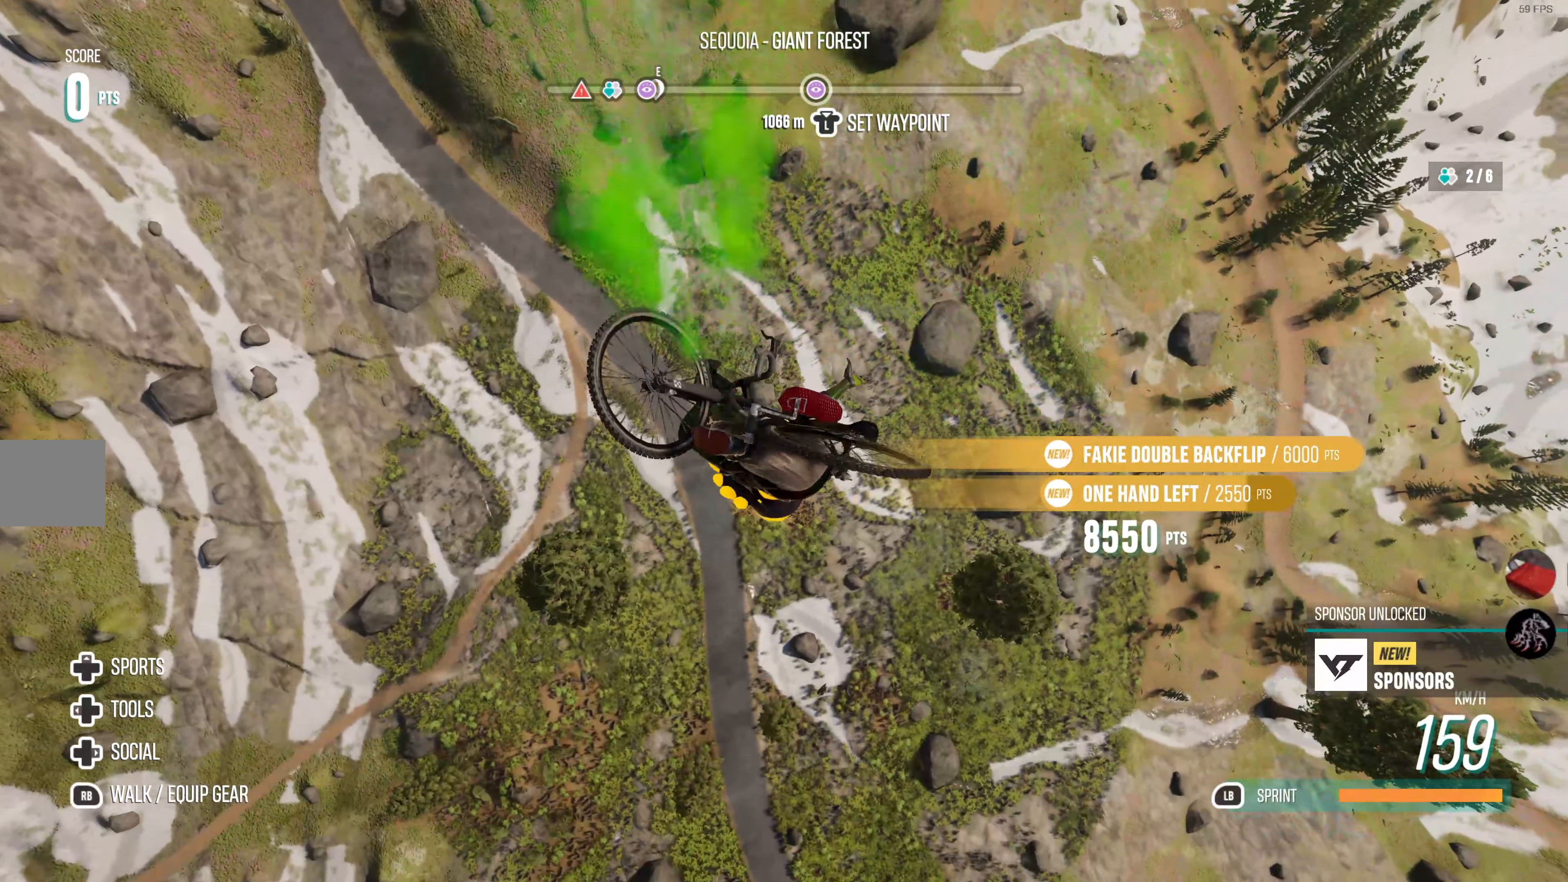
{"buttons": ["L2"], "left_stick": "up", "right_stick": "center", "events": []}
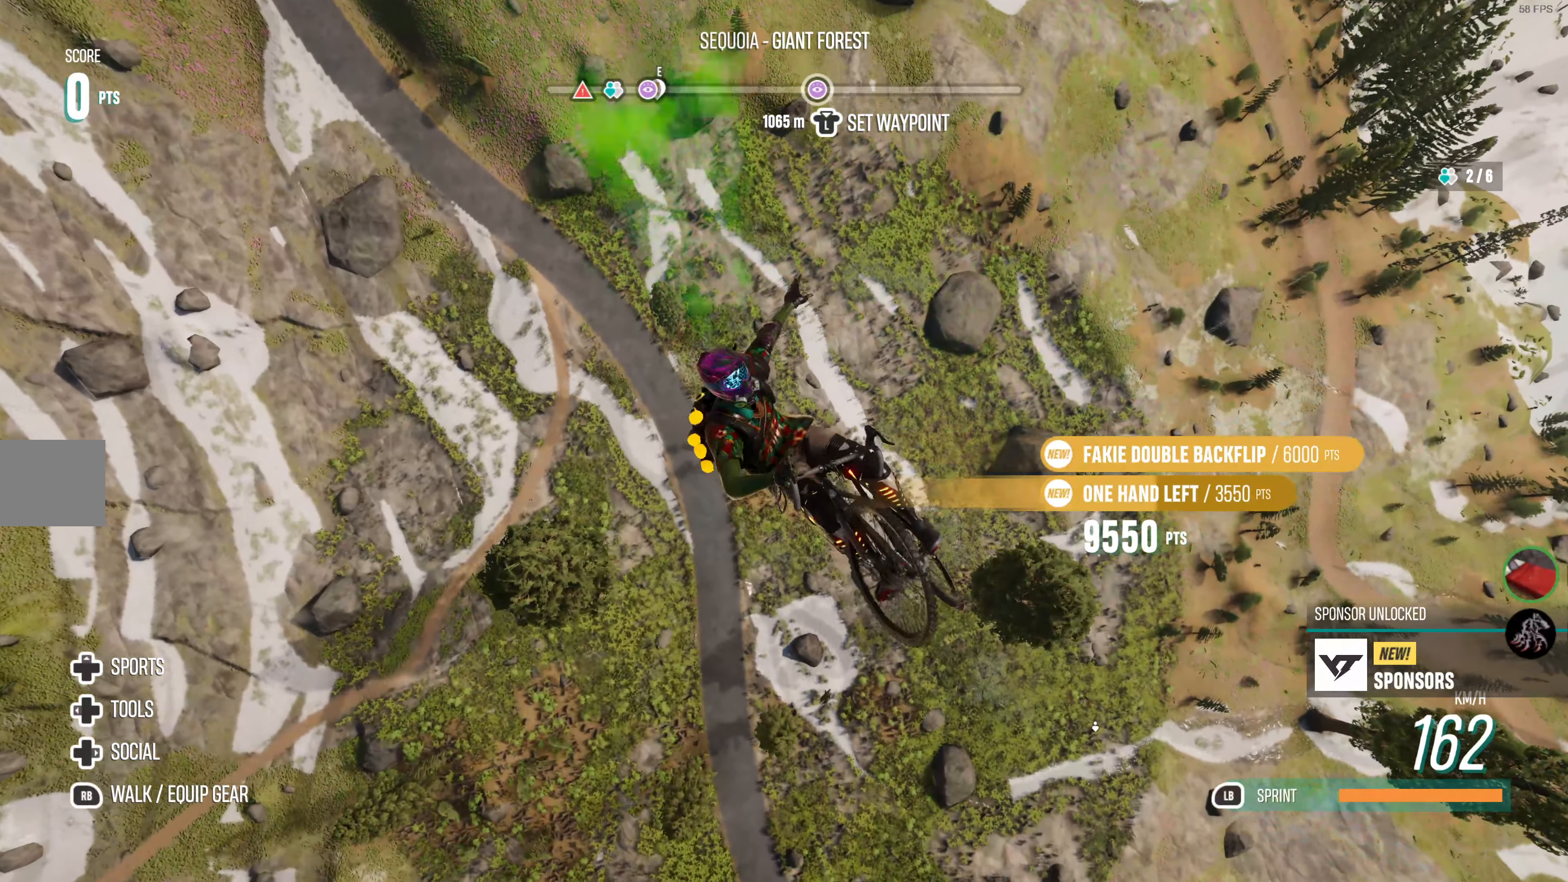
{"buttons": ["L2"], "left_stick": "up", "right_stick": "center", "events": []}
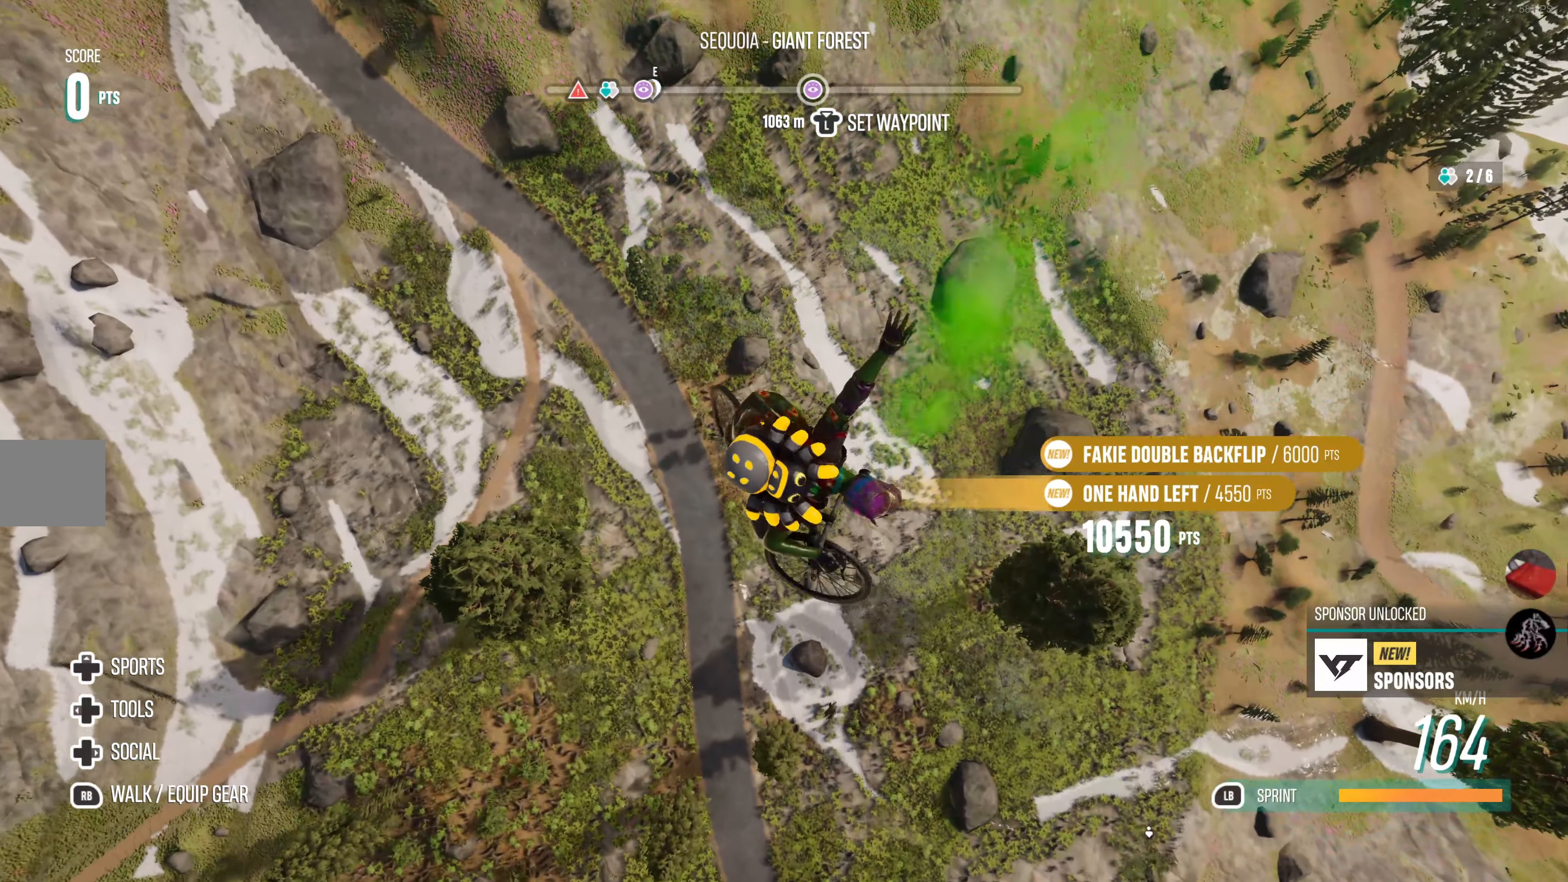
{"buttons": ["L2"], "left_stick": "up", "right_stick": "down", "events": [[216, "right_stick", "down"]]}
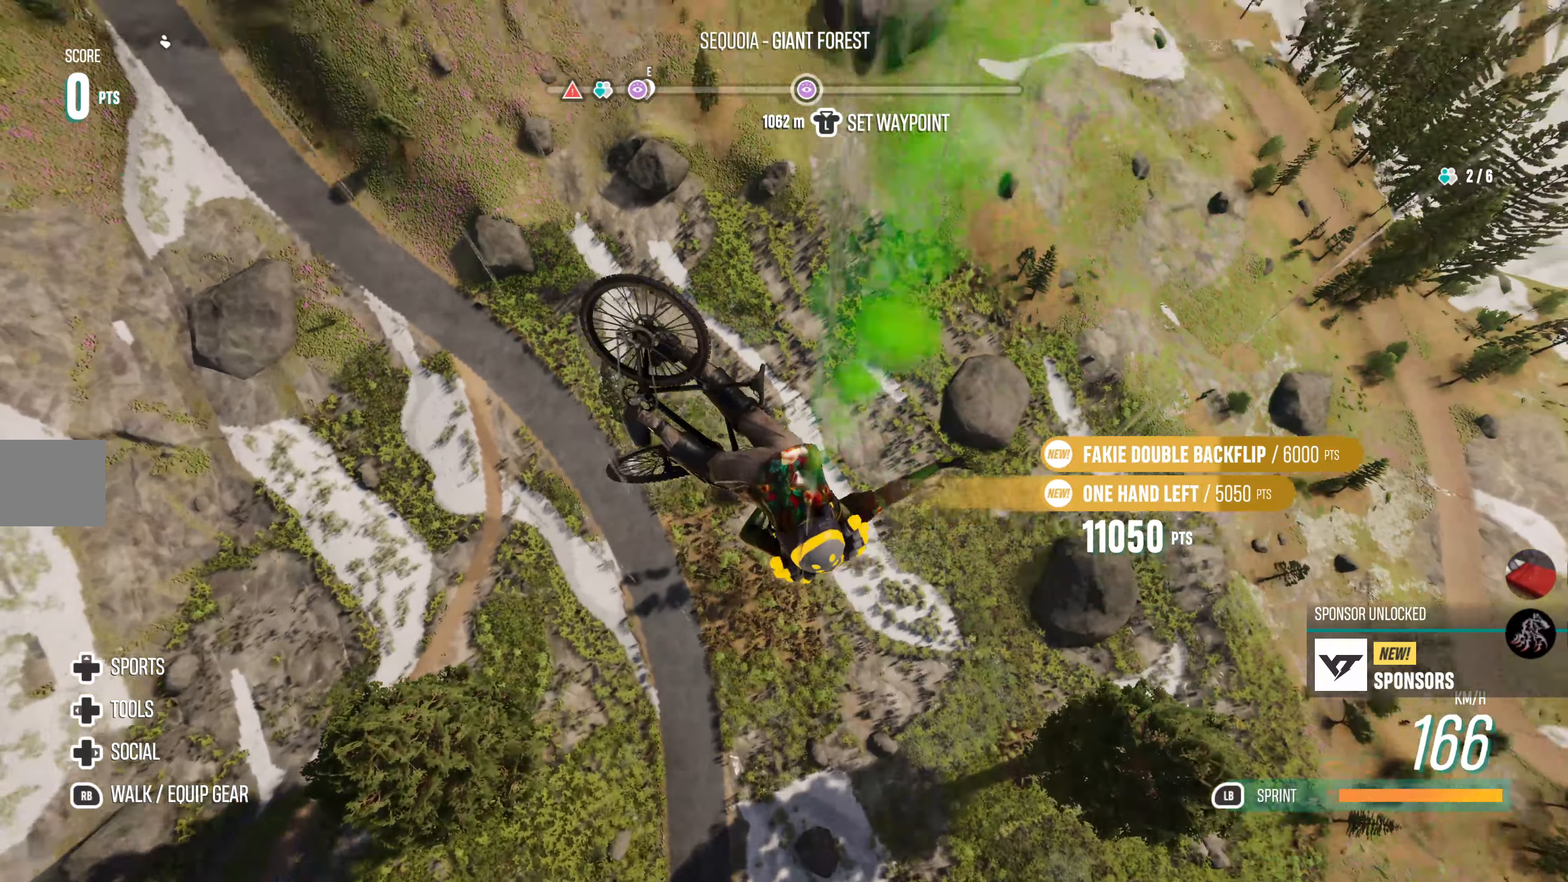
{"buttons": ["L2"], "left_stick": "up", "right_stick": "center", "events": [[266, "right_stick", "center"]]}
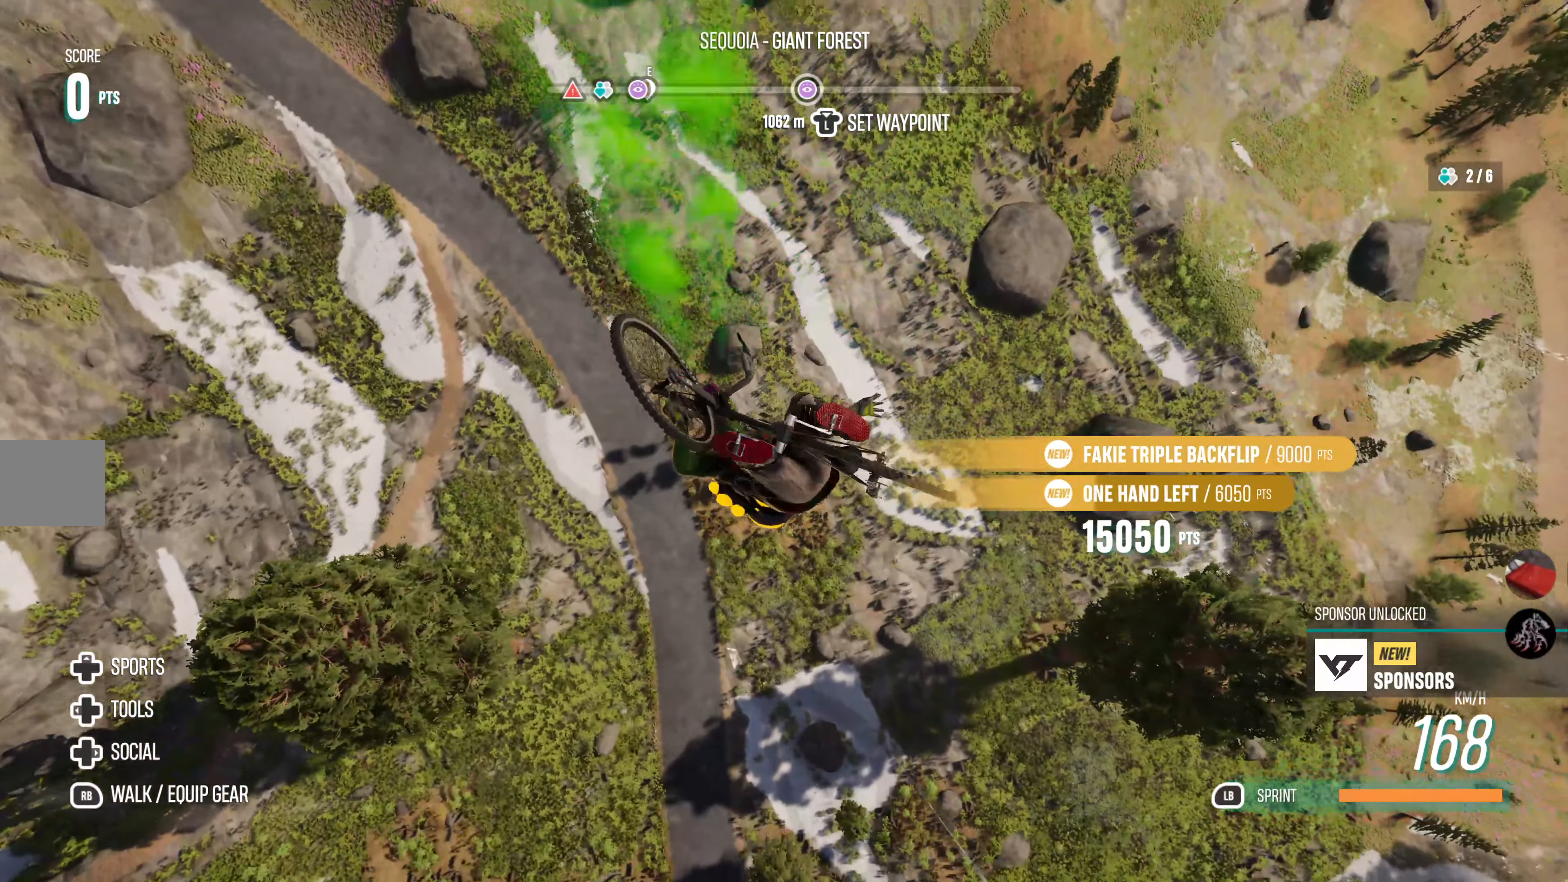
{"buttons": [], "left_stick": "center", "right_stick": "center", "events": [[250, "L2", "up"], [333, "left_stick", "center"]]}
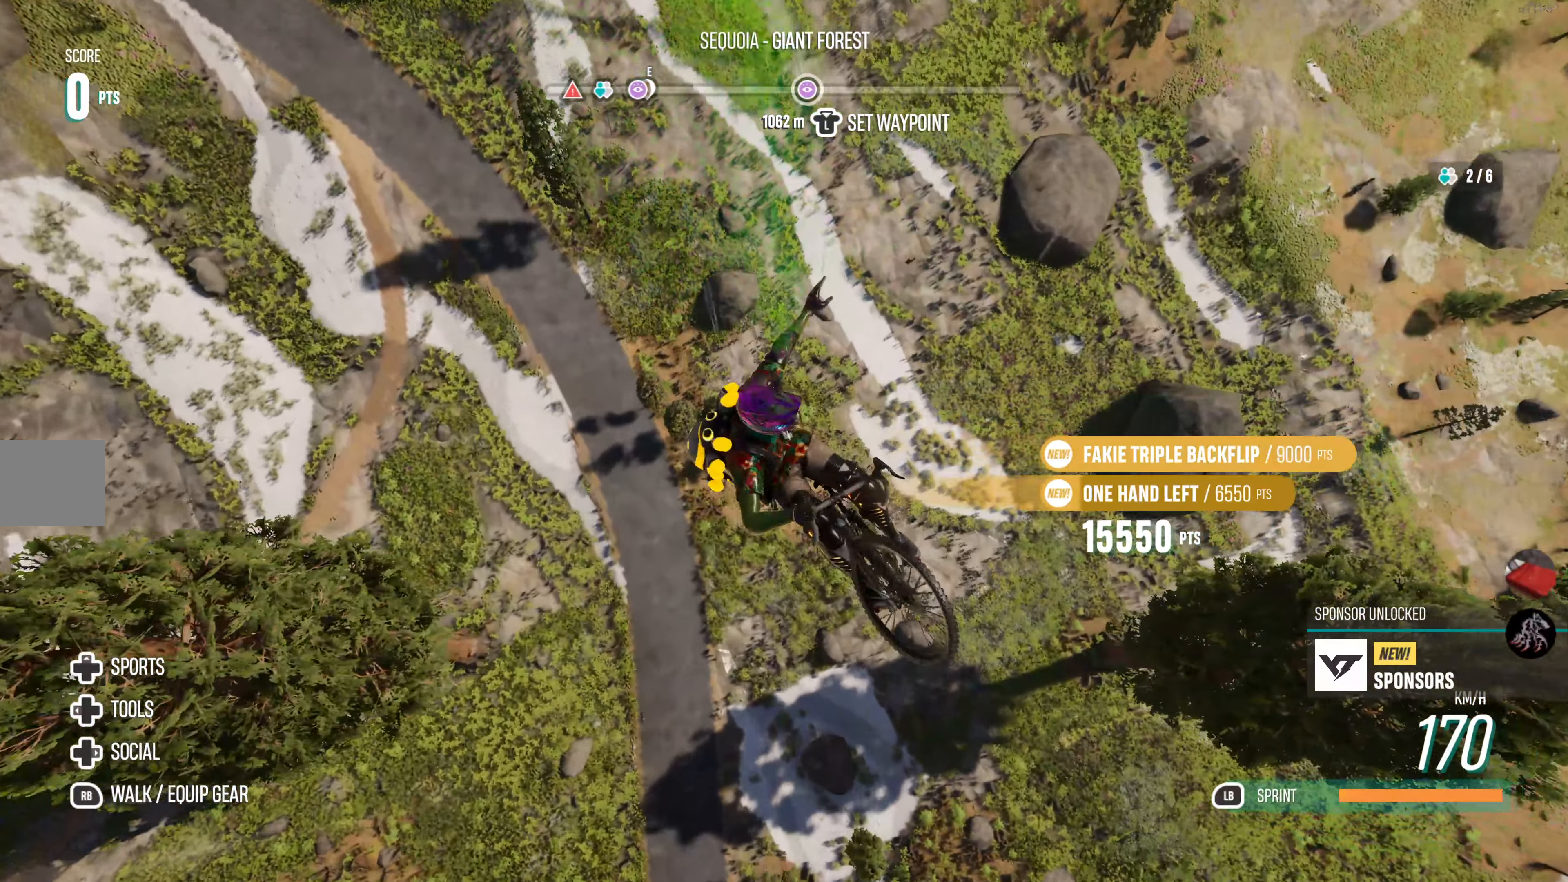
{"buttons": [], "left_stick": "center", "right_stick": "center", "events": []}
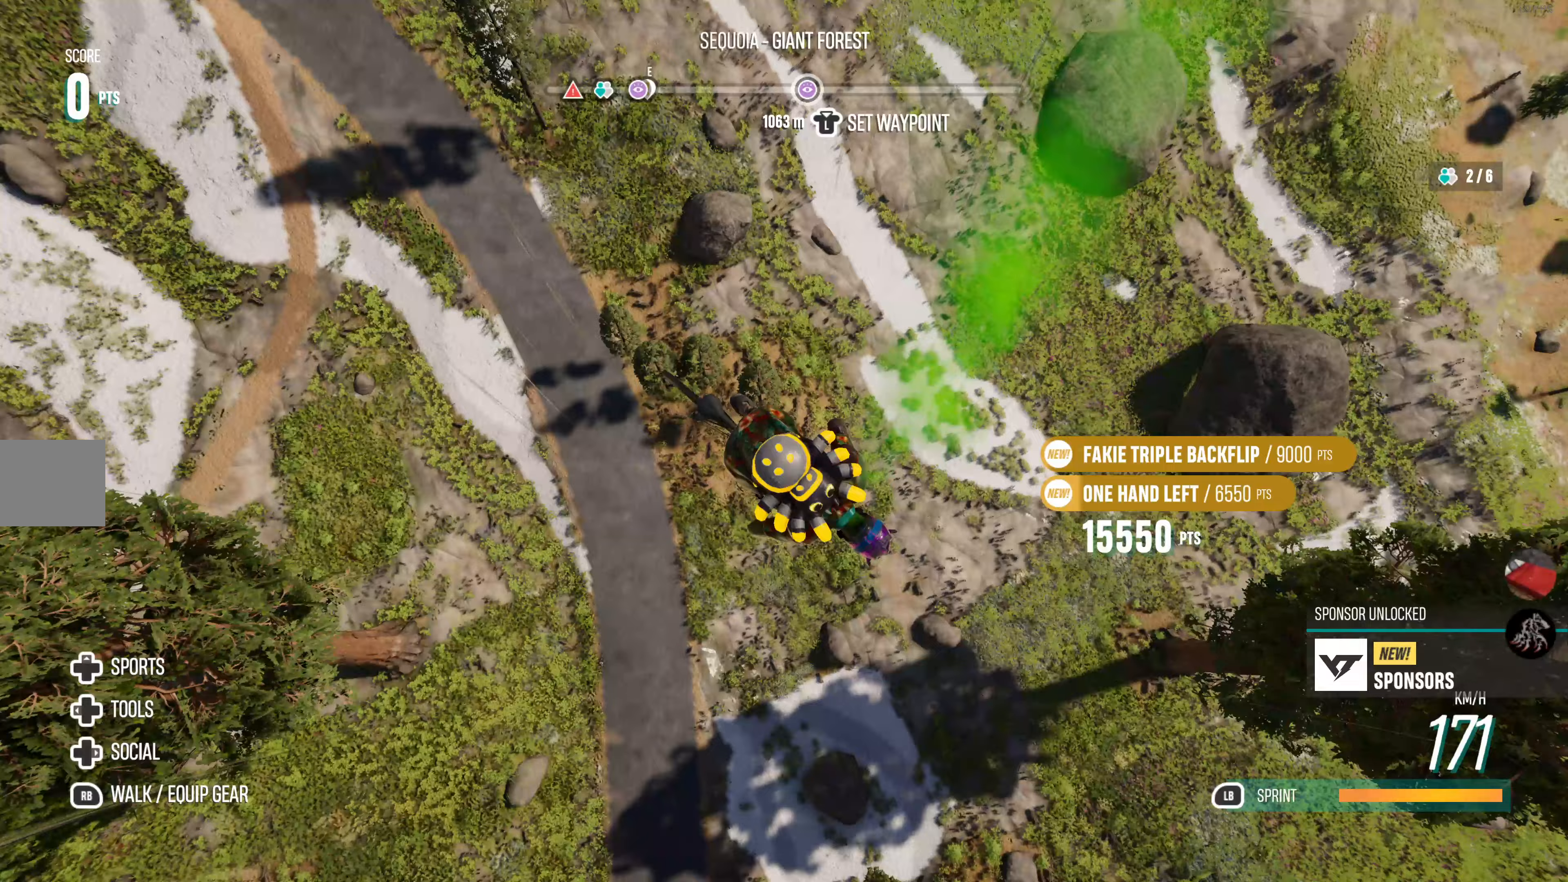
{"buttons": [], "left_stick": "center", "right_stick": "center", "events": []}
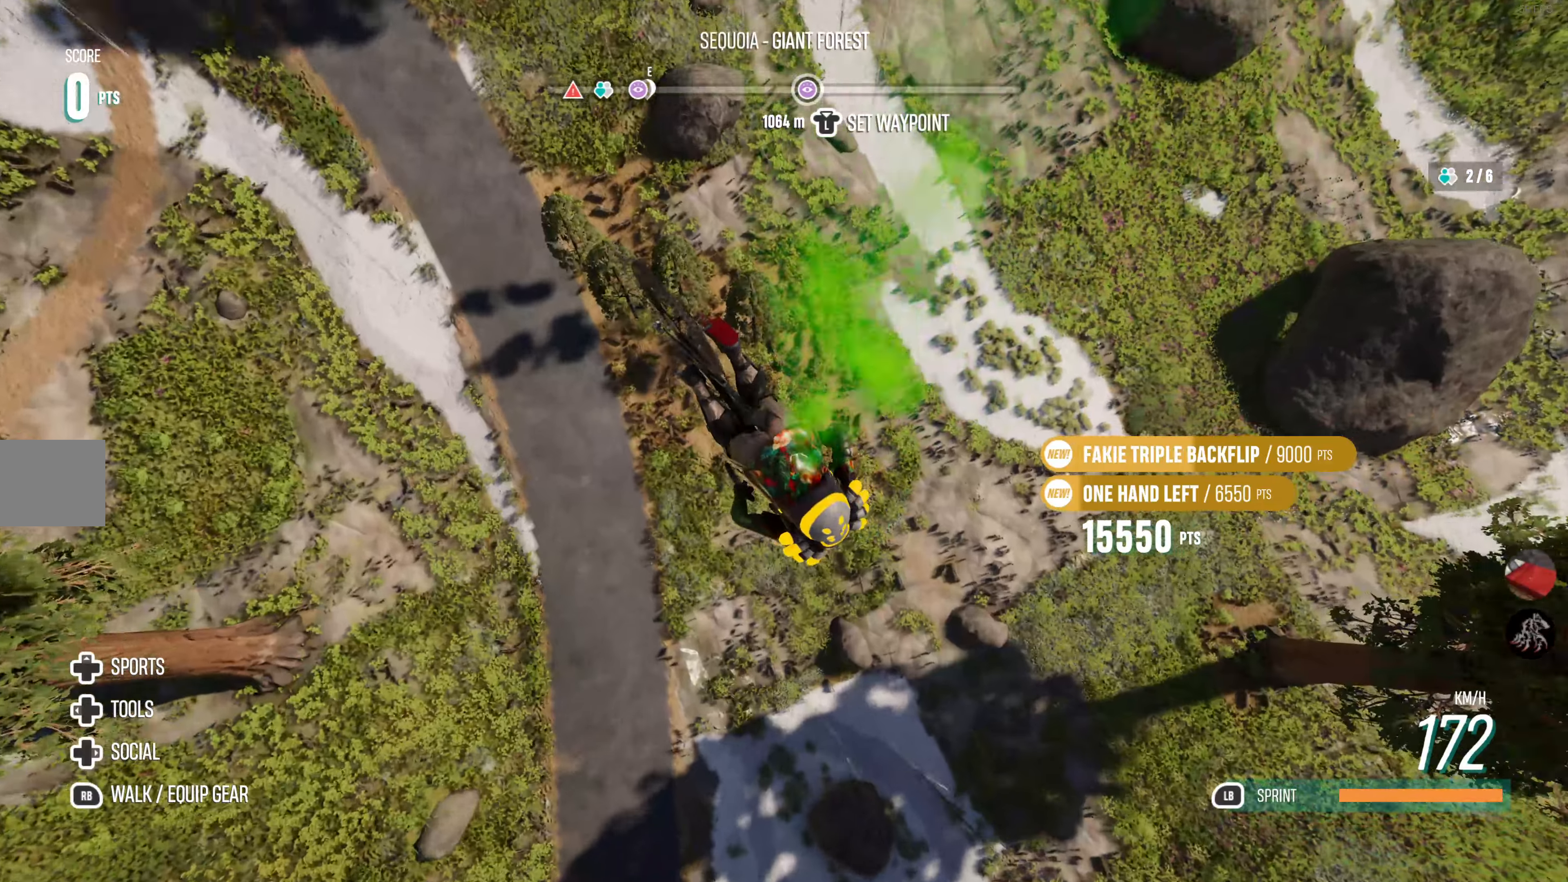
{"buttons": [], "left_stick": "center", "right_stick": "center", "events": []}
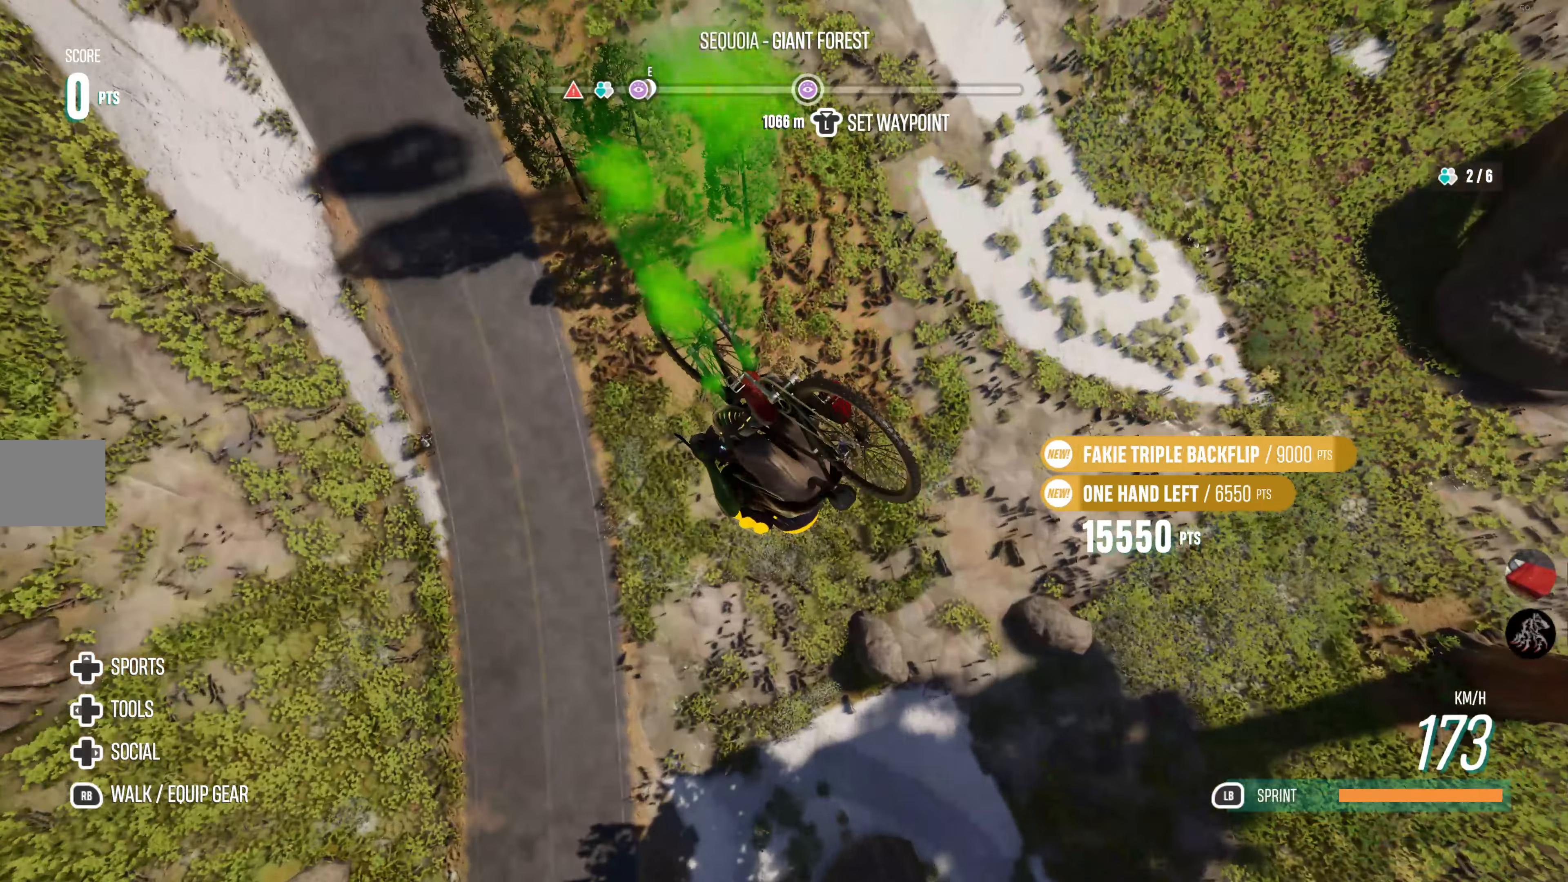
{"buttons": [], "left_stick": "center", "right_stick": "center", "events": []}
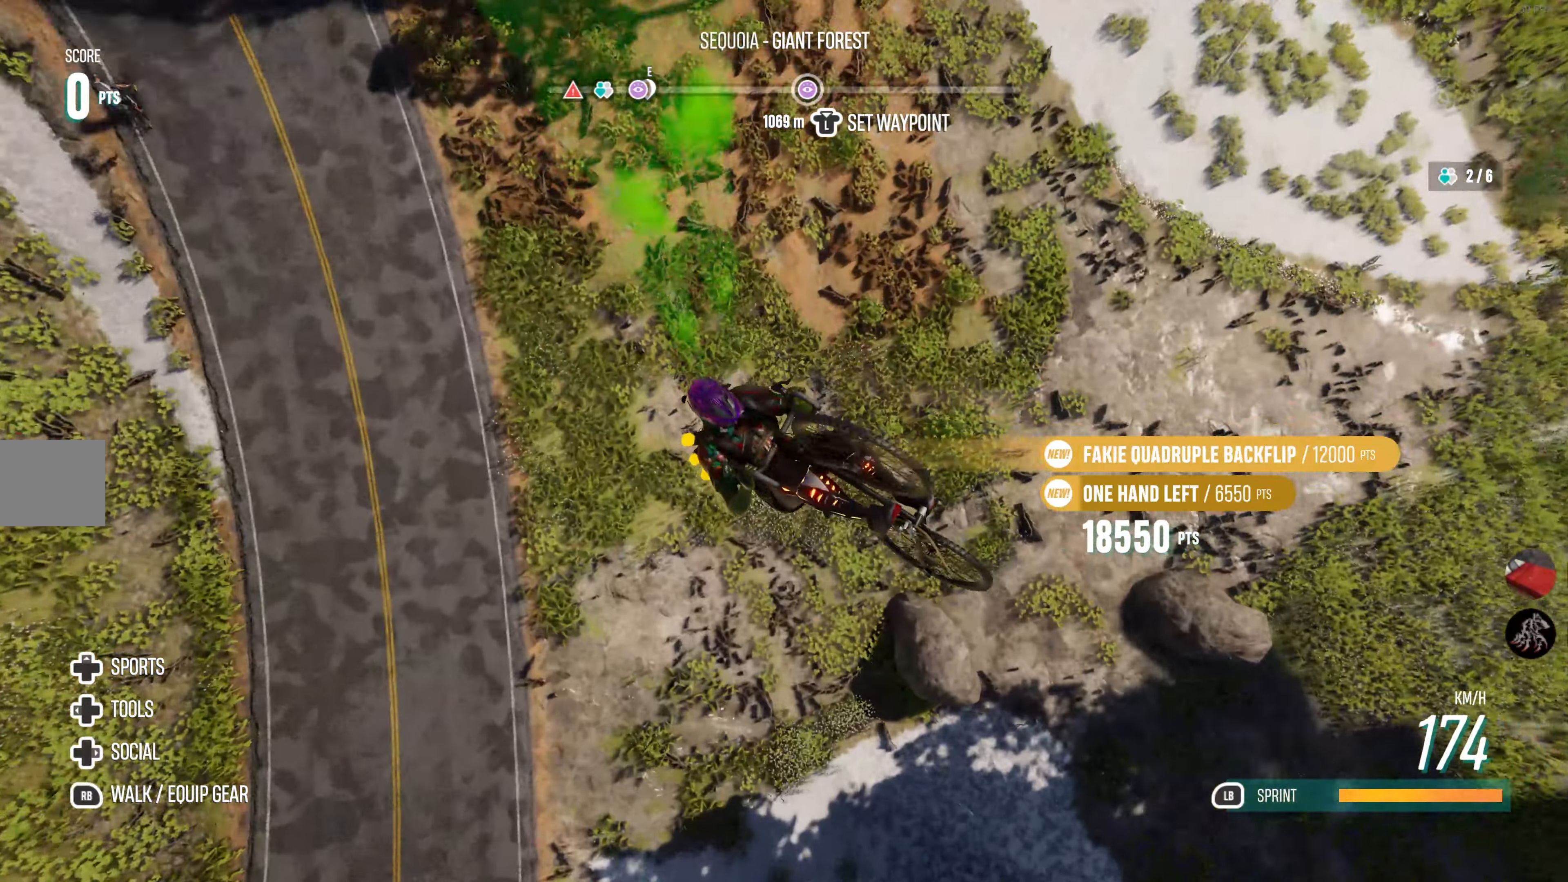
{"buttons": [], "left_stick": "center", "right_stick": "center", "events": []}
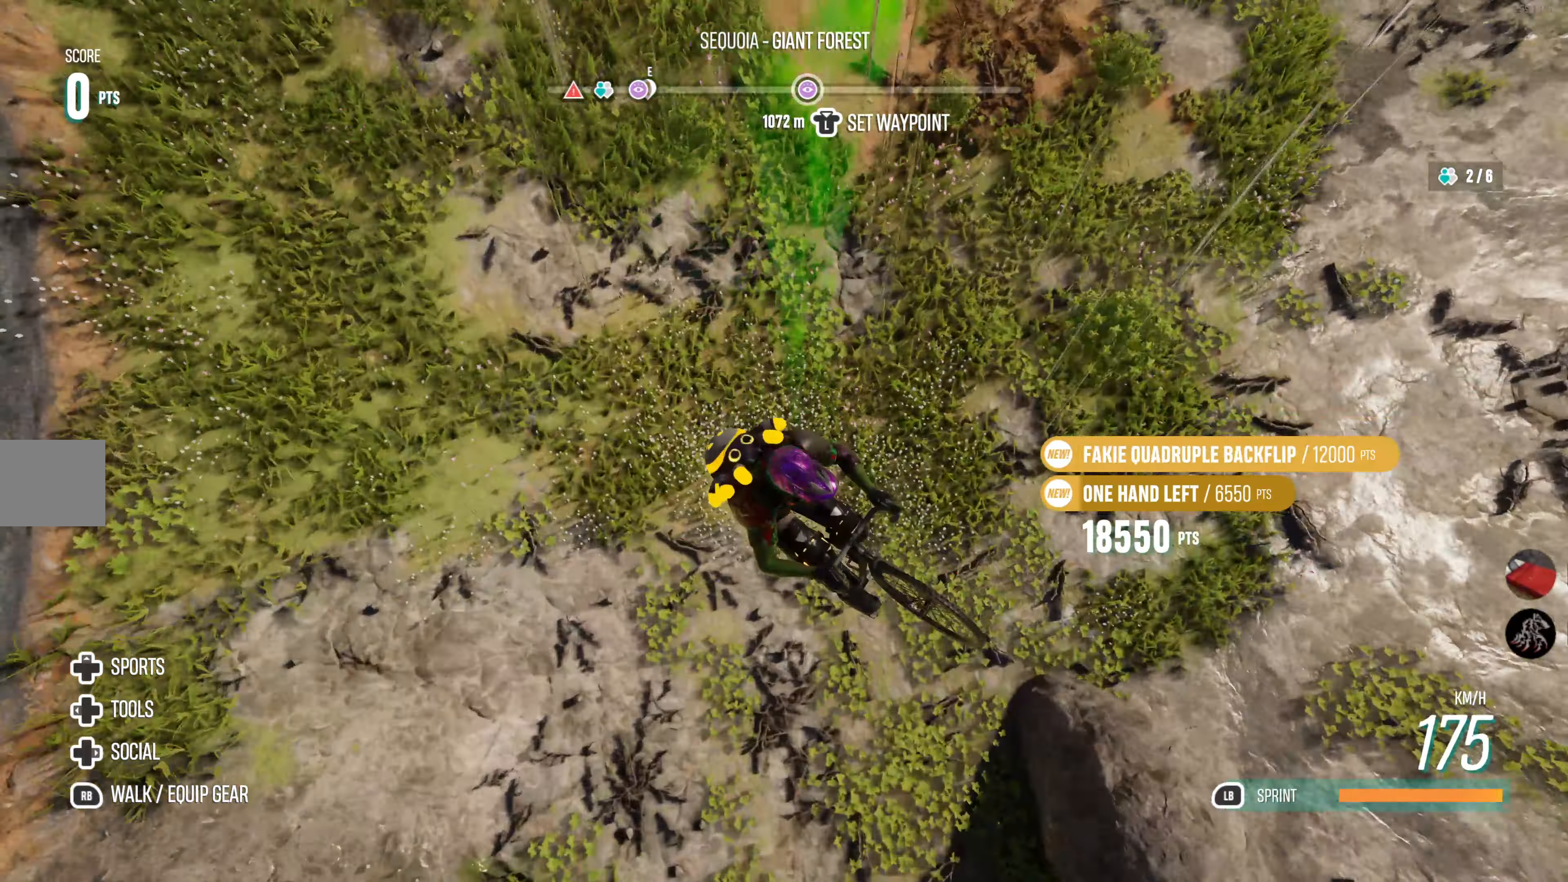
{"buttons": [], "left_stick": "center", "right_stick": "center", "events": [[67, "R1", "down"], [183, "R1", "up"]]}
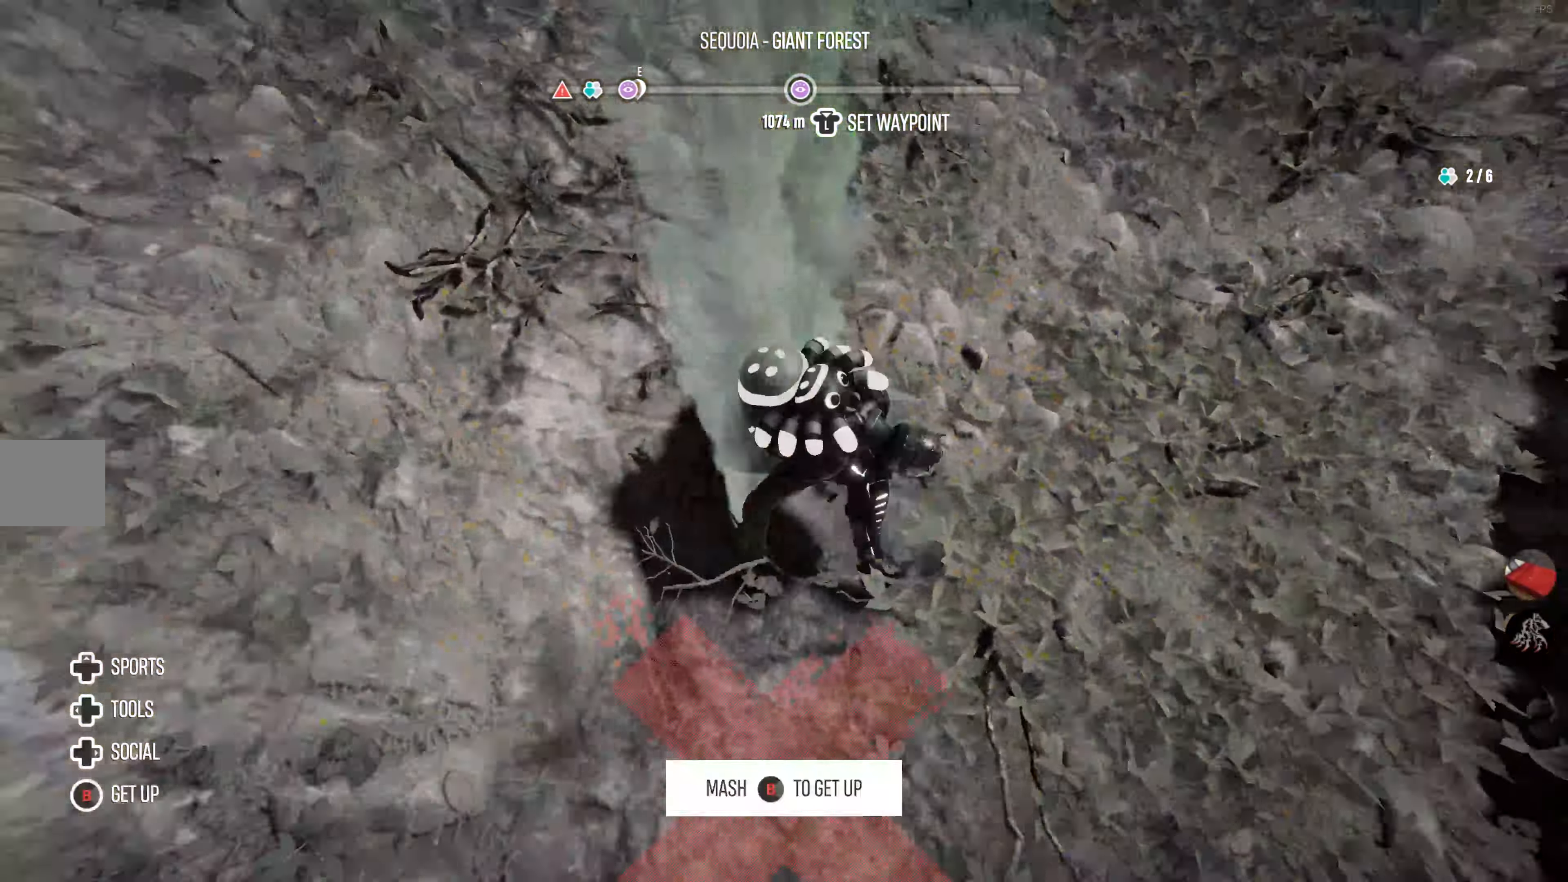
{"buttons": [], "left_stick": "center", "right_stick": "center", "events": []}